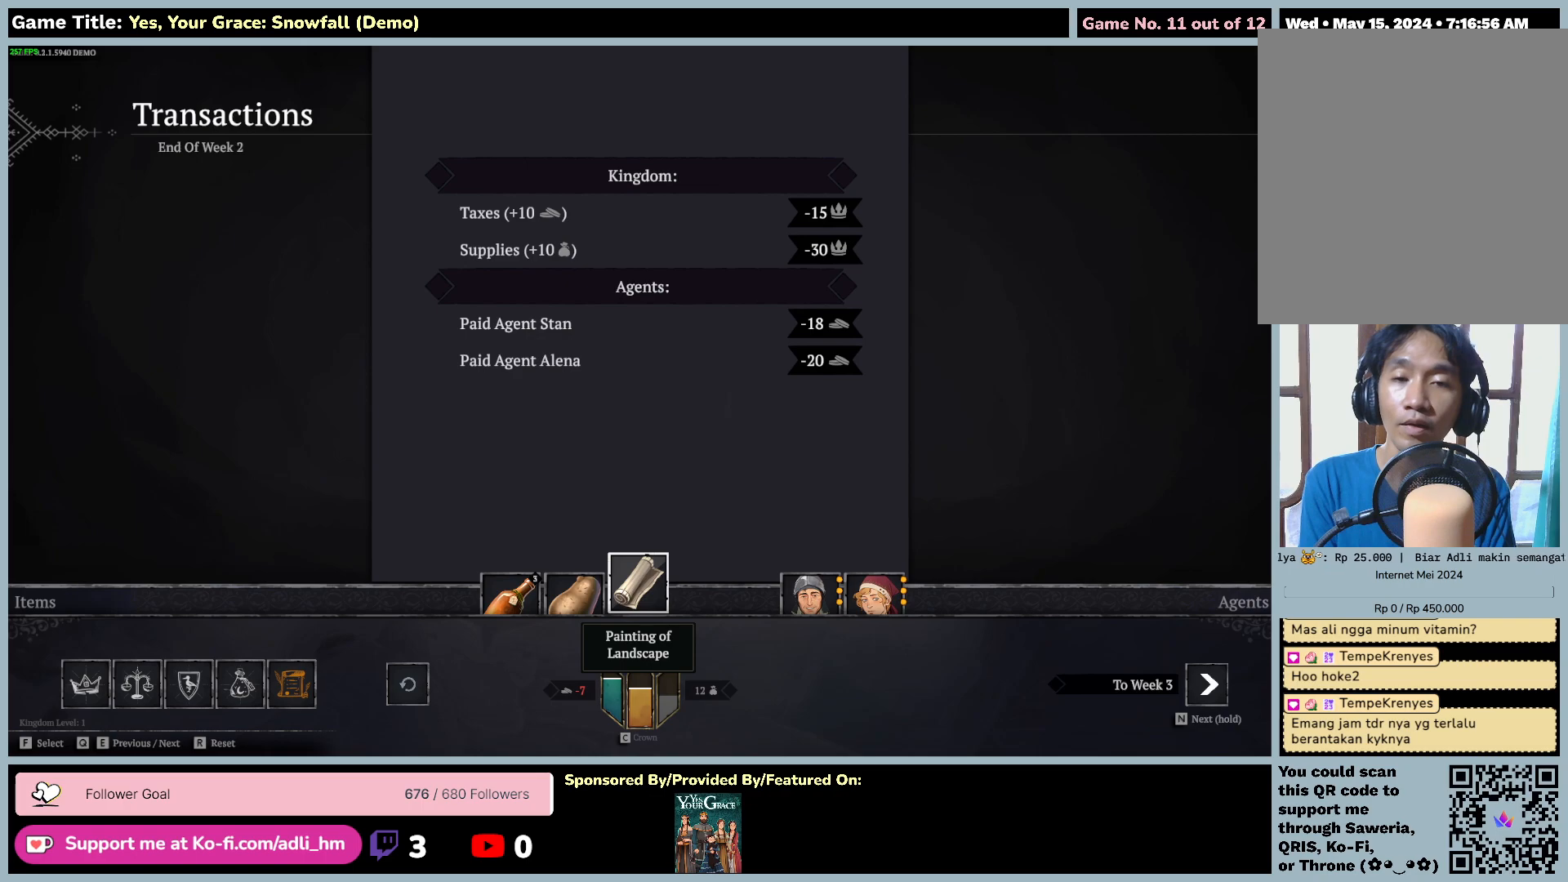
Gameplay with keyboard and mouse; each line is a JSON object with the keys and mouse buttons held at the frame after it. "events" lists presses ("down") and releases ("up") of "0", "1", "2", "3", "4", "5", "6", "7", "8", "9", "a", "alt", "b", "c", "caps_lock", "ctrl", "d", "down", "e", "escape", "f", "f1", "f2", "f3", "f4", "f5", "f6", "f7", "f8", "g", "h", "i", "j", "k", "l", "left", "m", "n", "o", "p", "q", "r", "return", "right", "s", "shift", "space", "t", "tab", "tilde", "u", "up", "v", "w", "x", "y", "z", "mouse_left", "mouse_wheel" and "mouse_right" between this image and that frame as [ms after this image, input, new state], when the widget could be followed in between. "mouse_left", "mouse_wheel", "mouse_right" = the "left", "wheel", "right" buttons of the "mouse" list. No other keys are recorded. "wheel" means that the mouse wheel is clicked or scrolled. Mouse movement is not recorded.
{"keys": [], "mouse": [], "events": []}
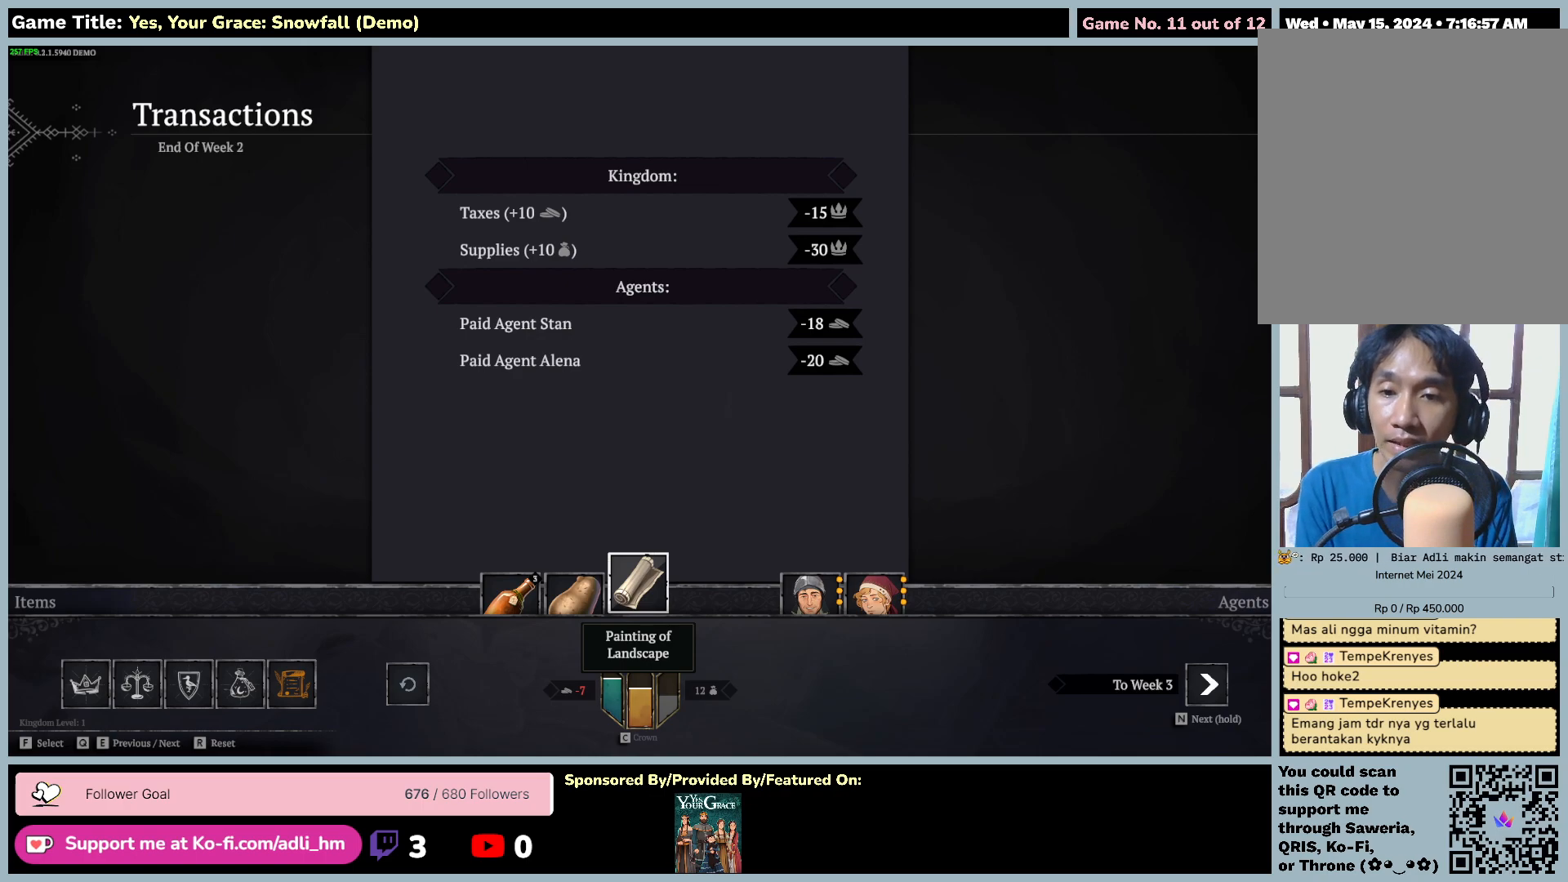
{"keys": ["q"], "mouse": [], "events": [[350, "q", "down"]]}
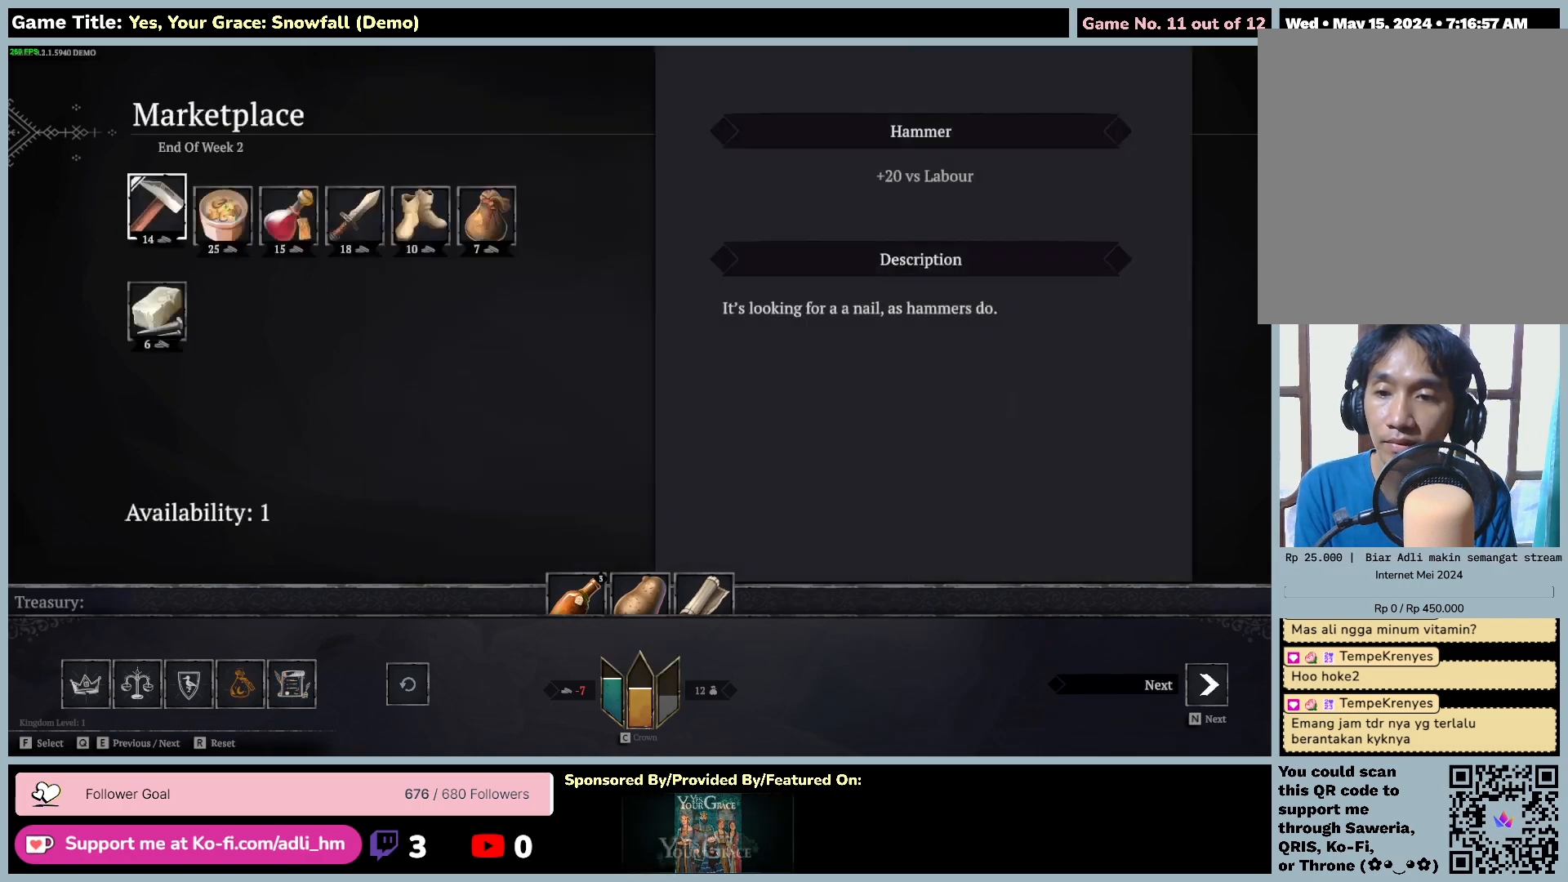
{"keys": ["q"], "mouse": [], "events": []}
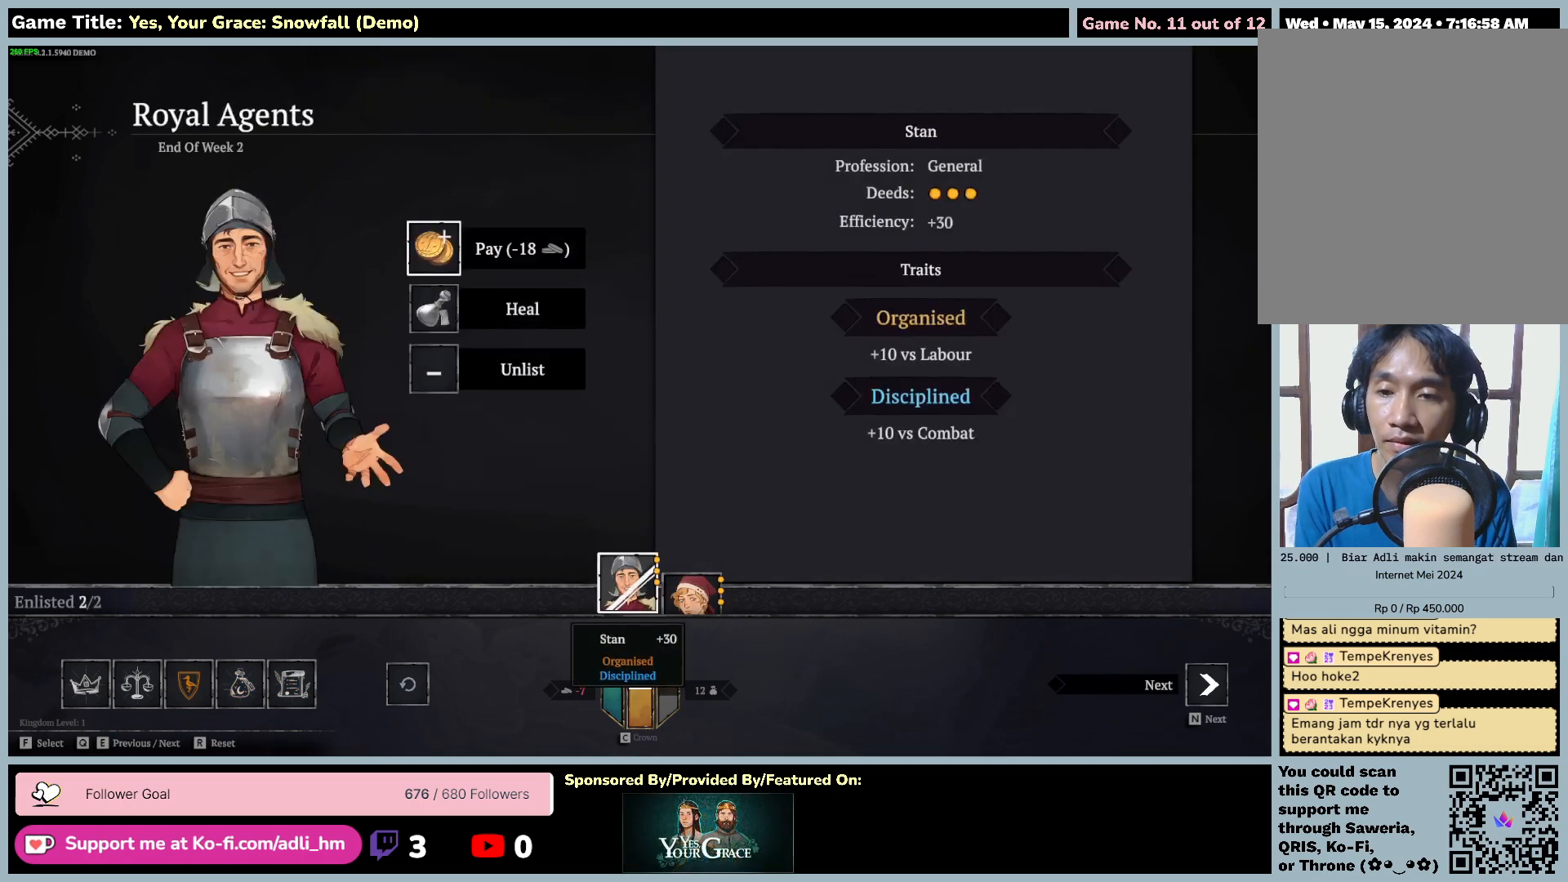
{"keys": ["q"], "mouse": [], "events": []}
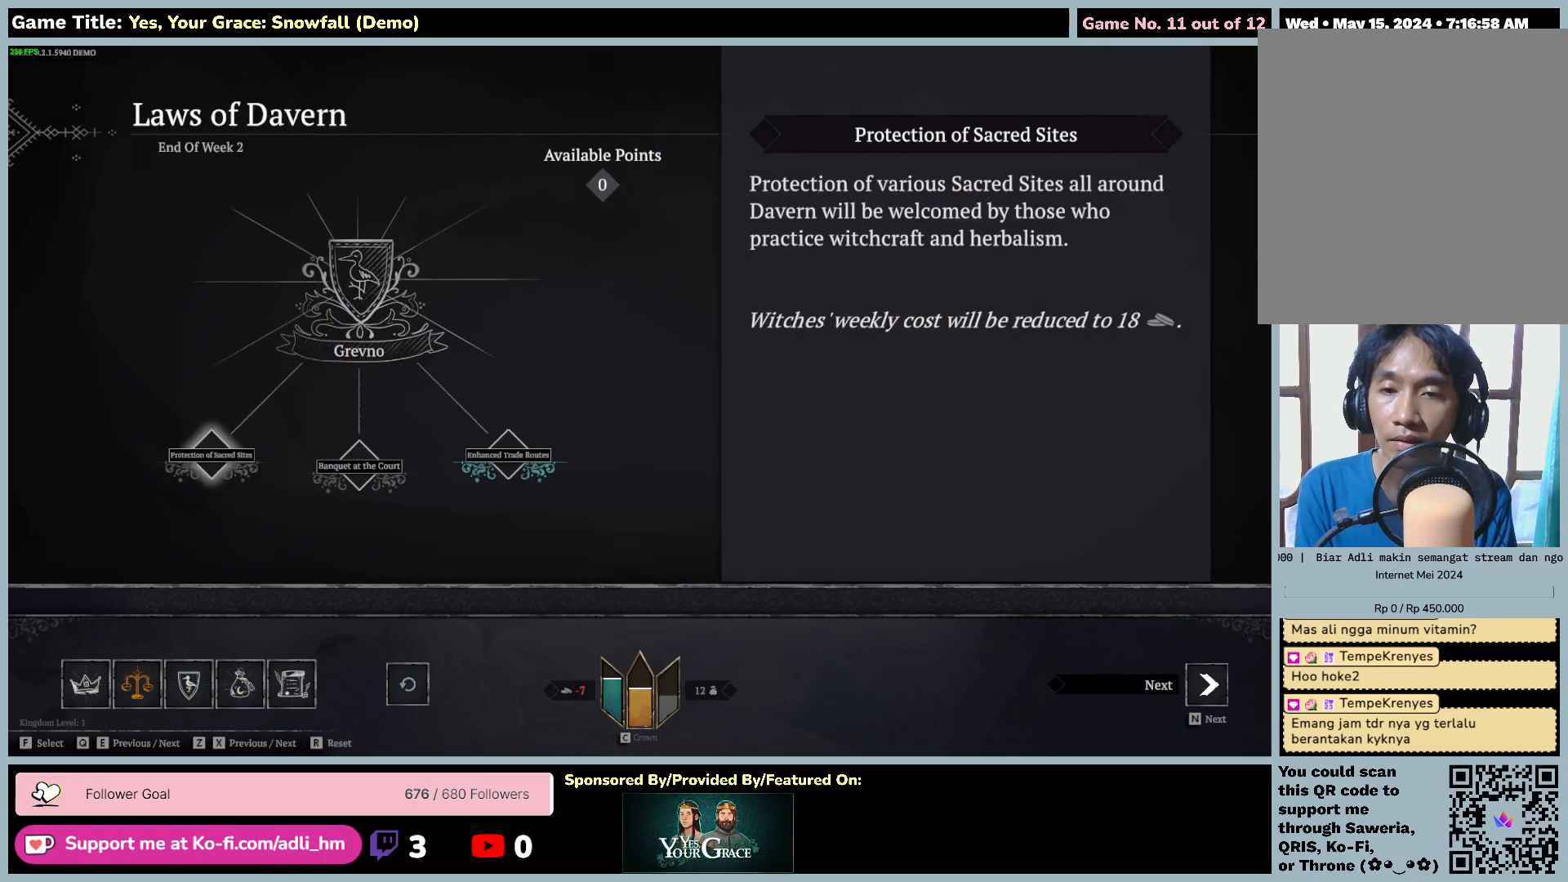
{"keys": ["q"], "mouse": [], "events": []}
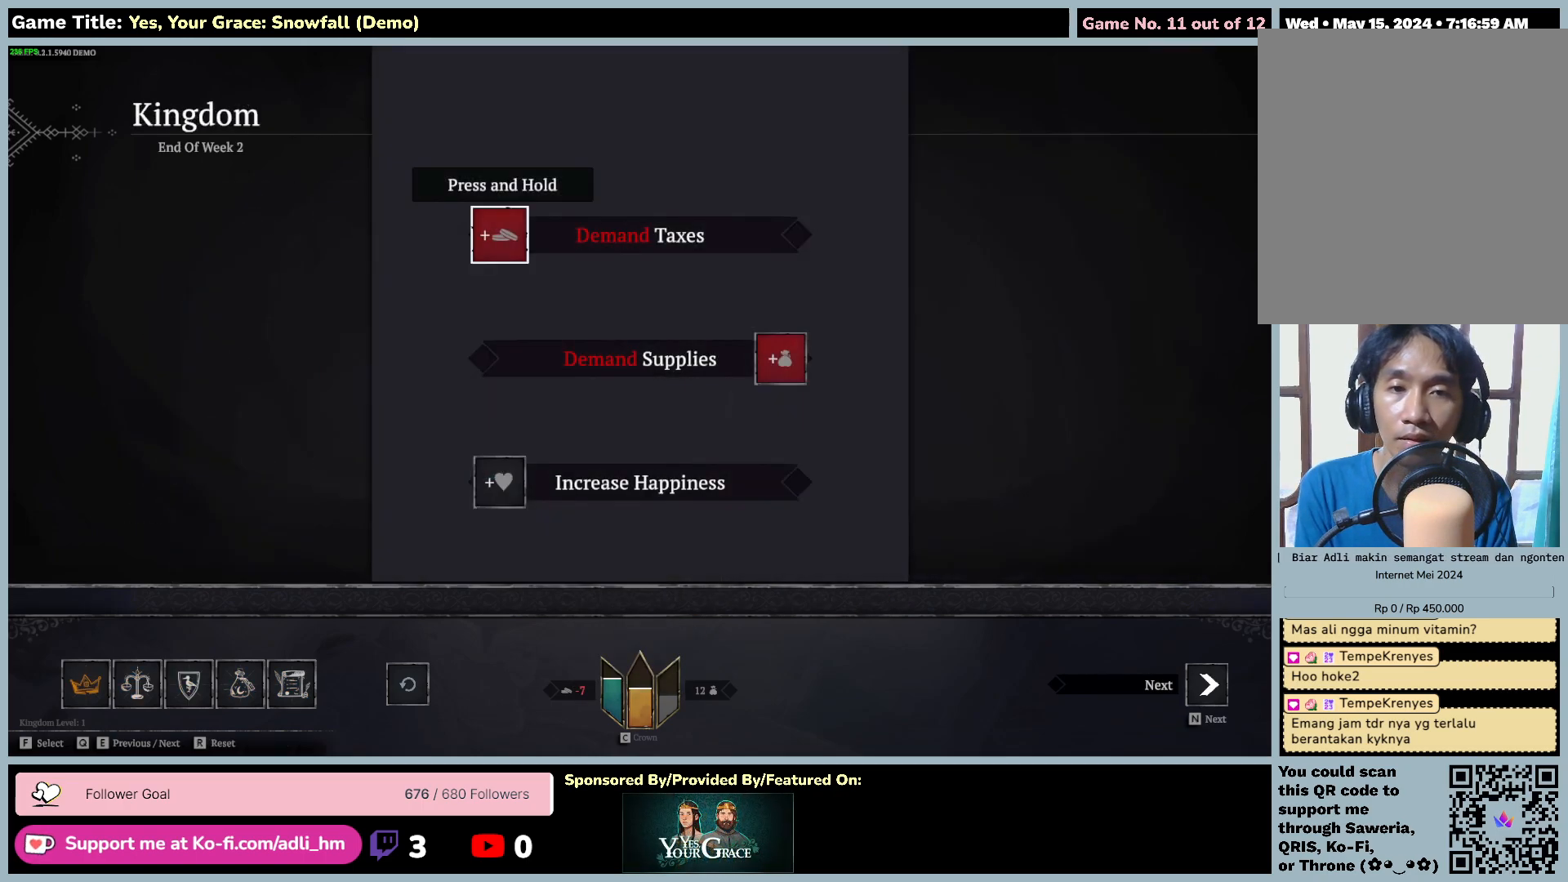
{"keys": [], "mouse": [], "events": [[117, "q", "up"]]}
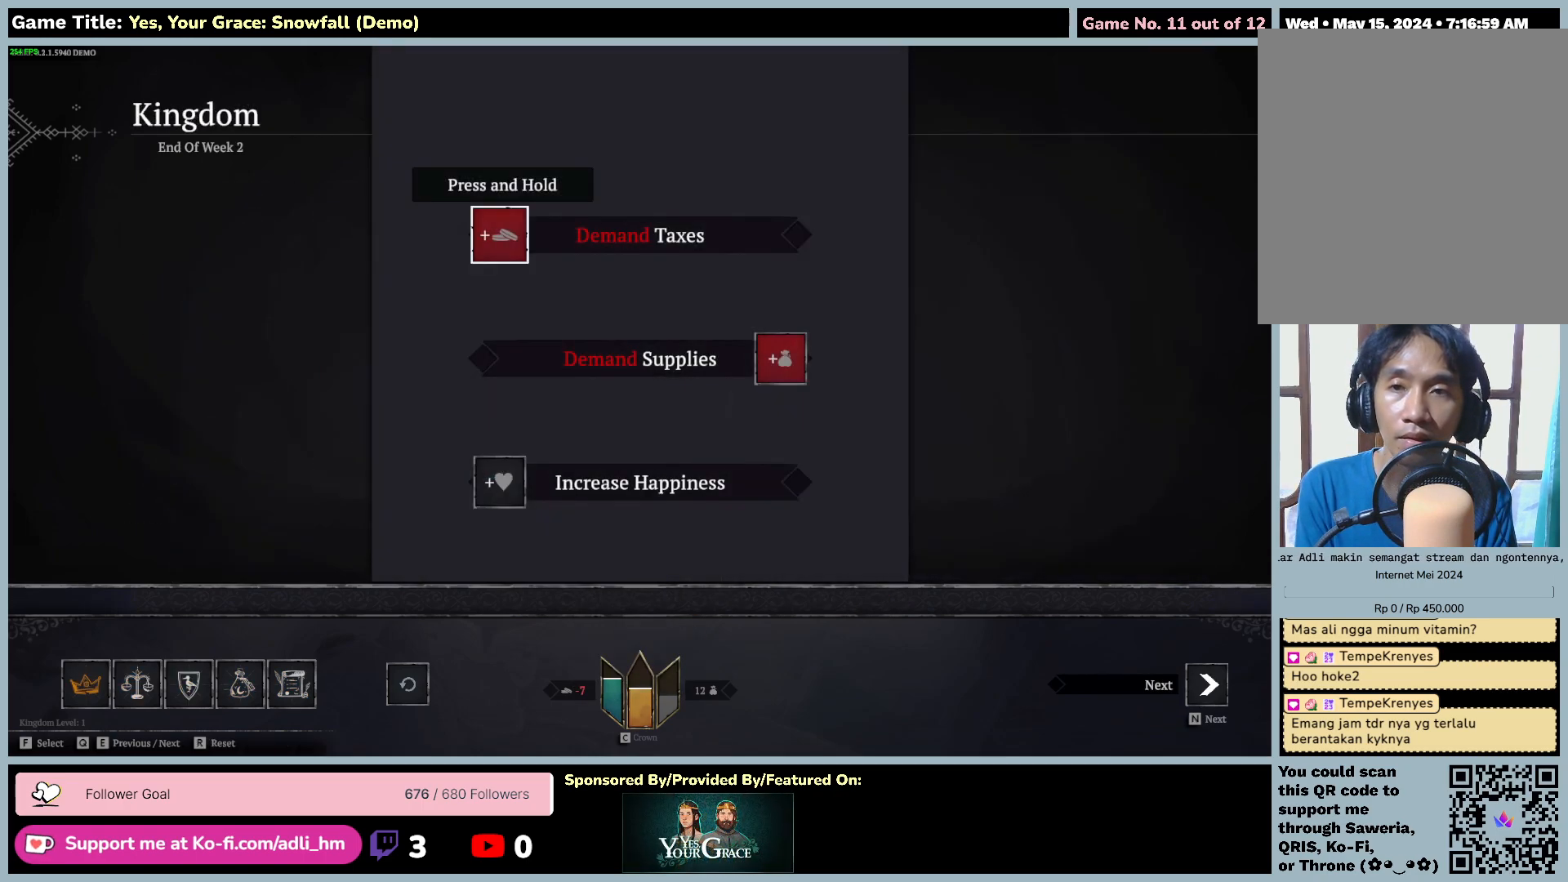
{"keys": ["tab"], "mouse": [], "events": [[450, "tab", "down"]]}
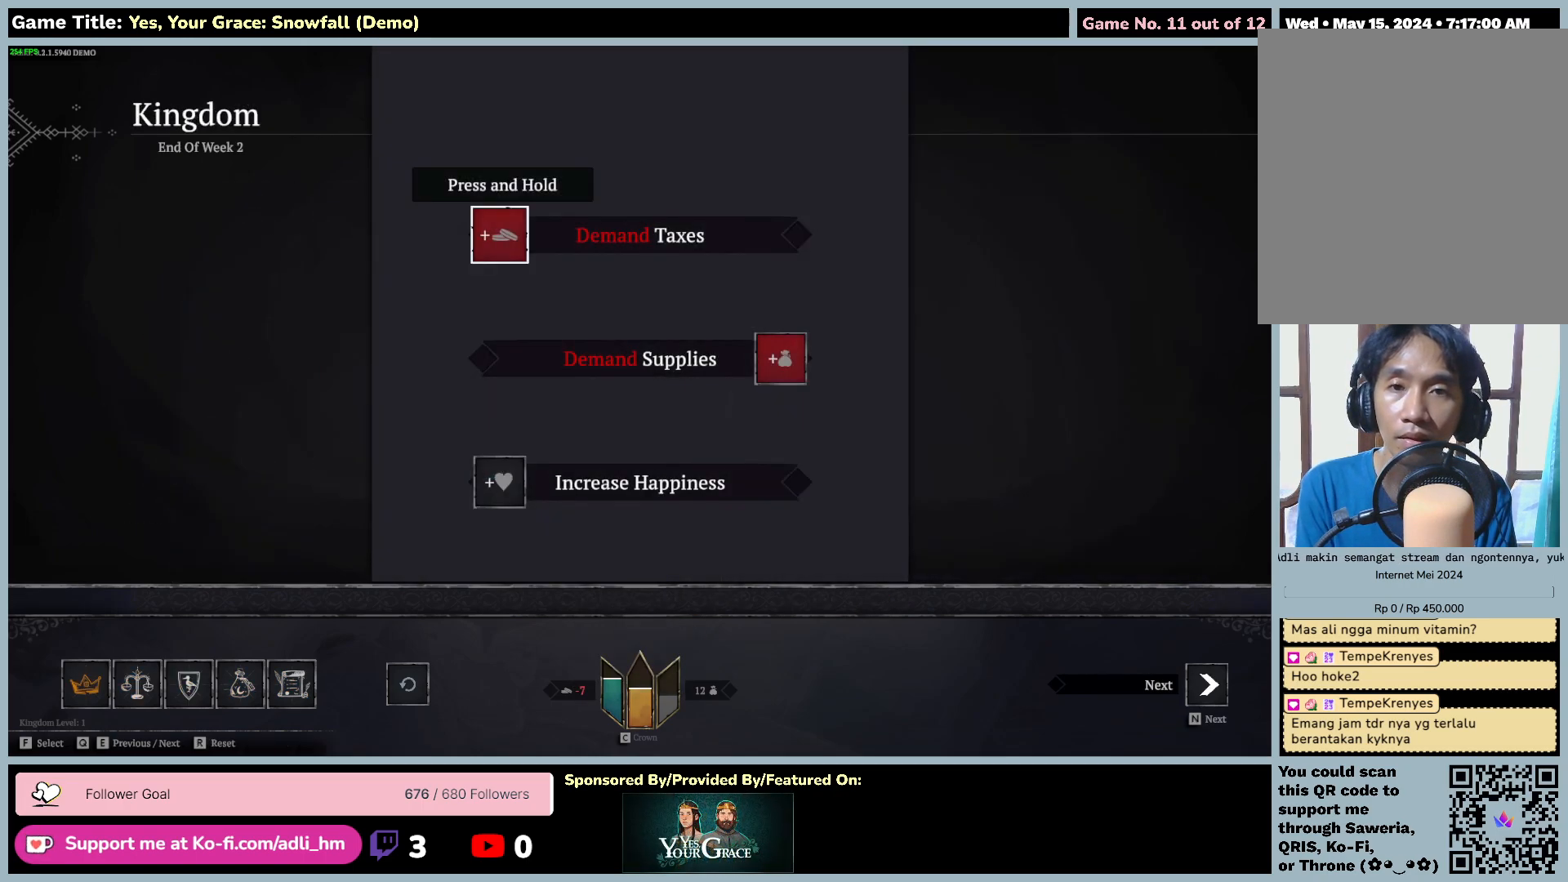
{"keys": ["tab"], "mouse": [], "events": []}
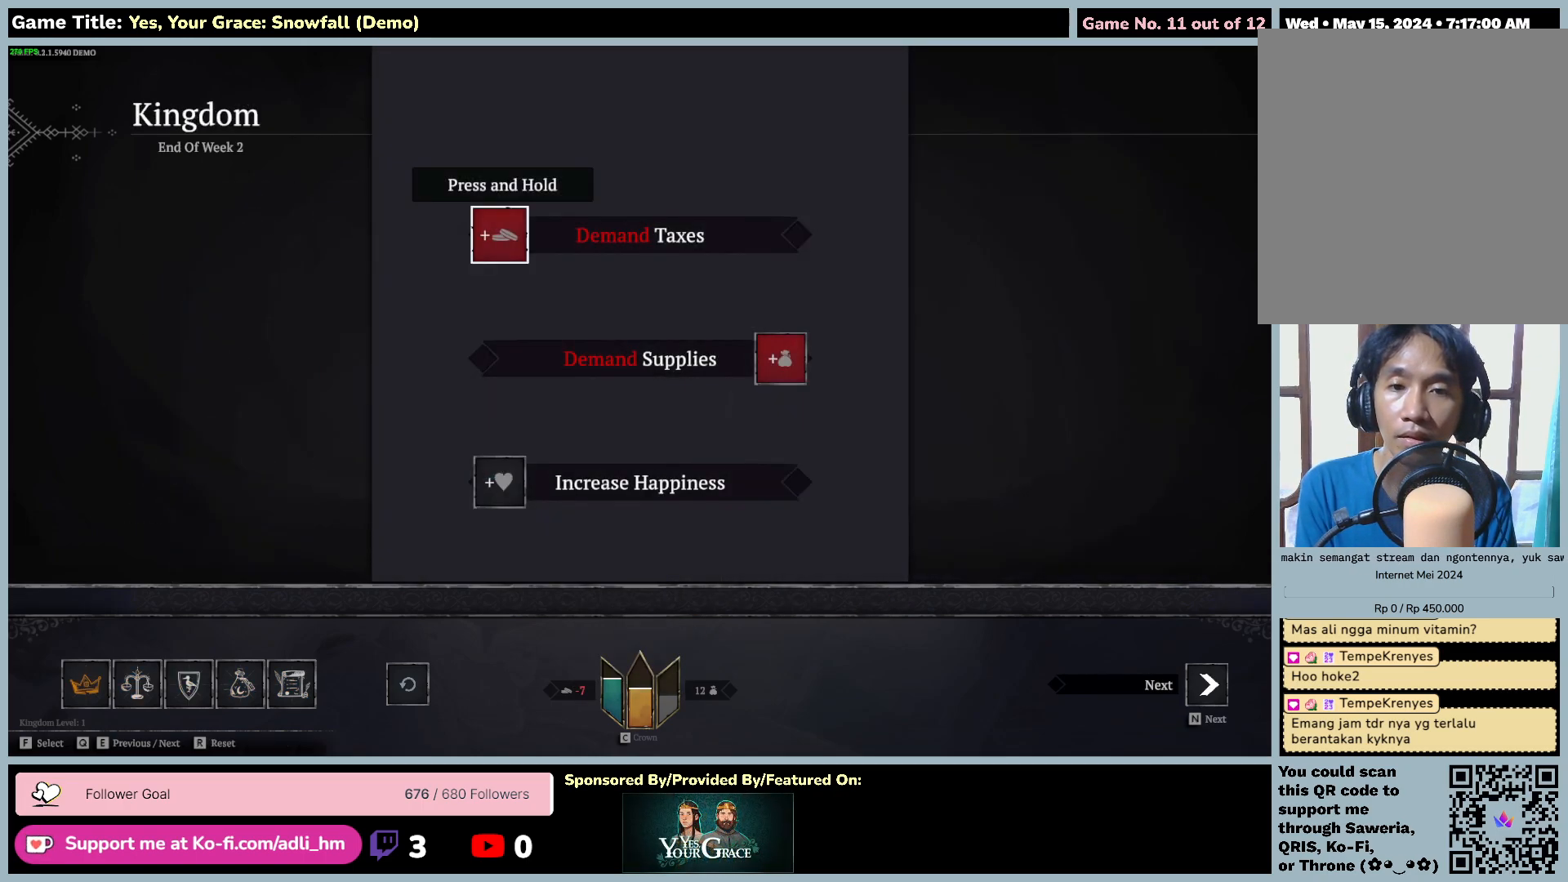
{"keys": ["f"], "mouse": [], "events": [[17, "tab", "up"], [84, "f", "down"]]}
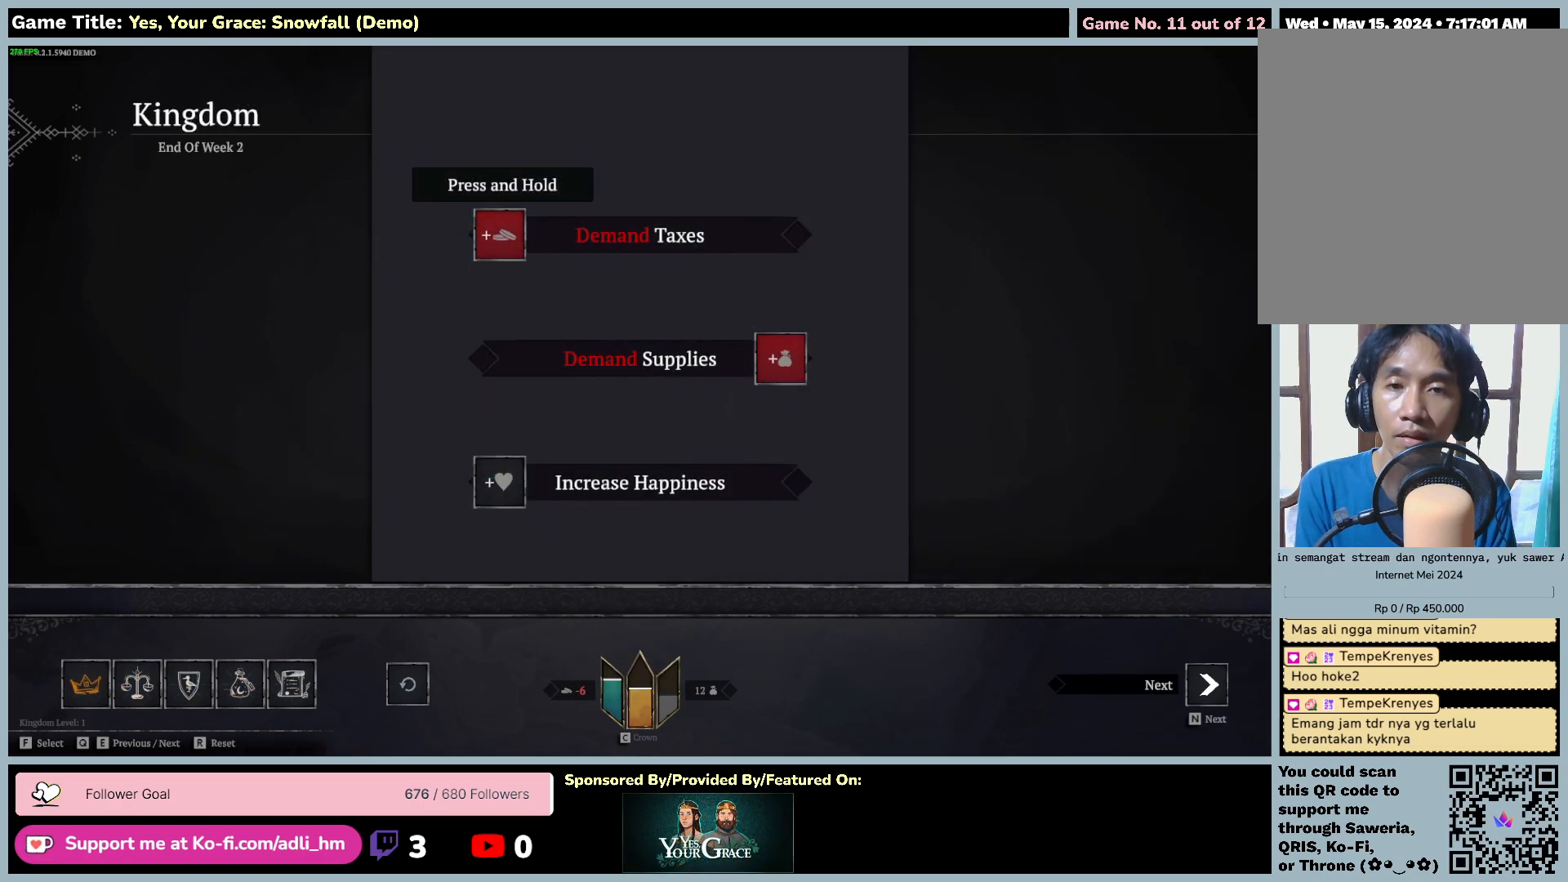
{"keys": [], "mouse": [], "events": [[150, "f", "up"]]}
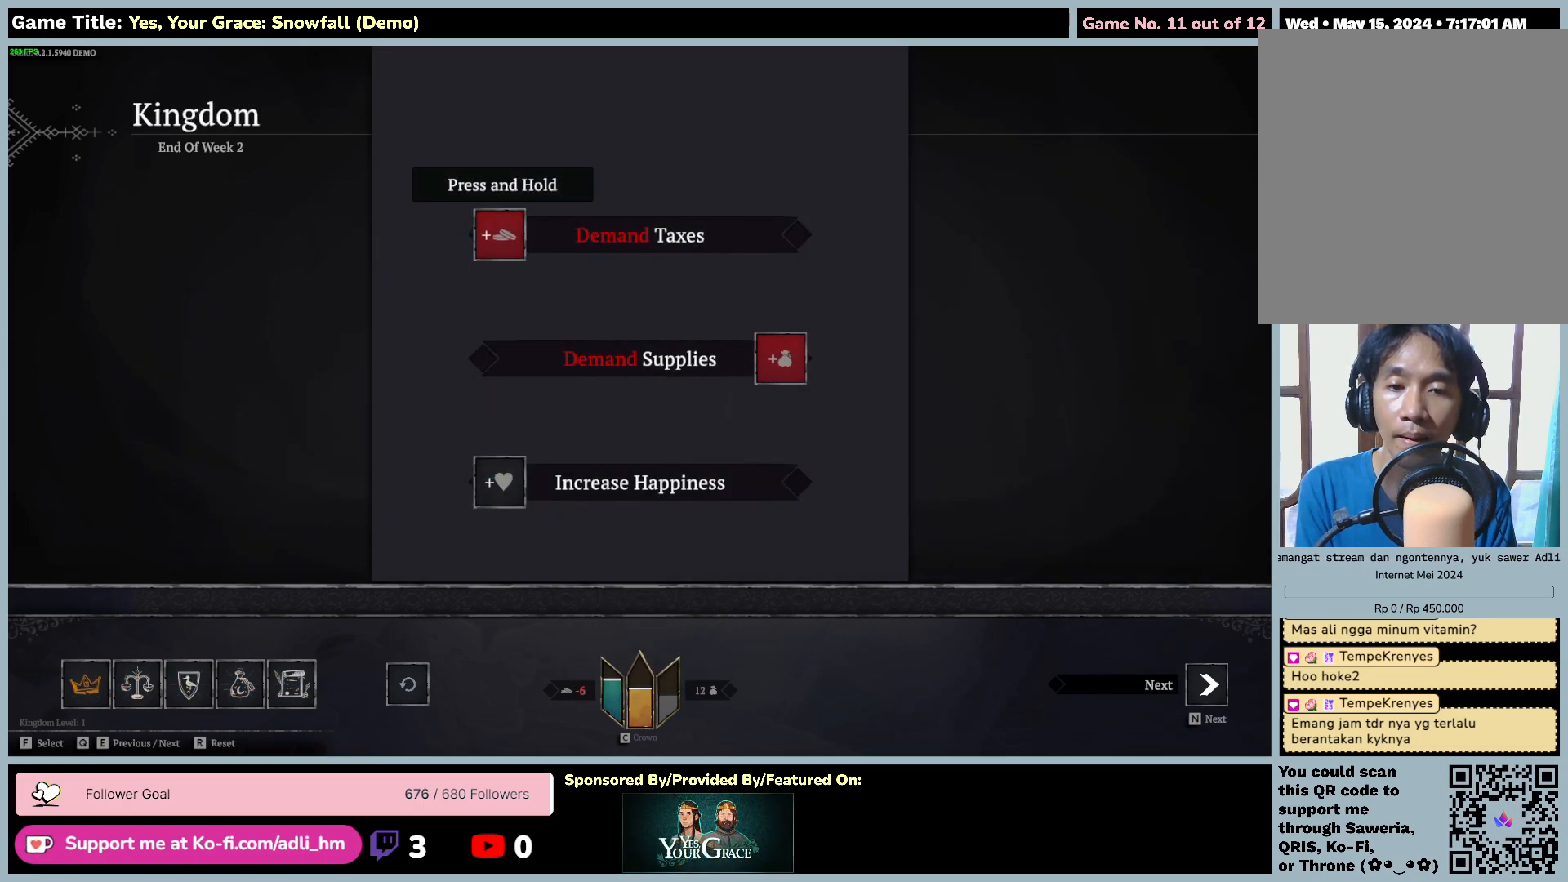
{"keys": ["f"], "mouse": [], "events": [[467, "f", "down"]]}
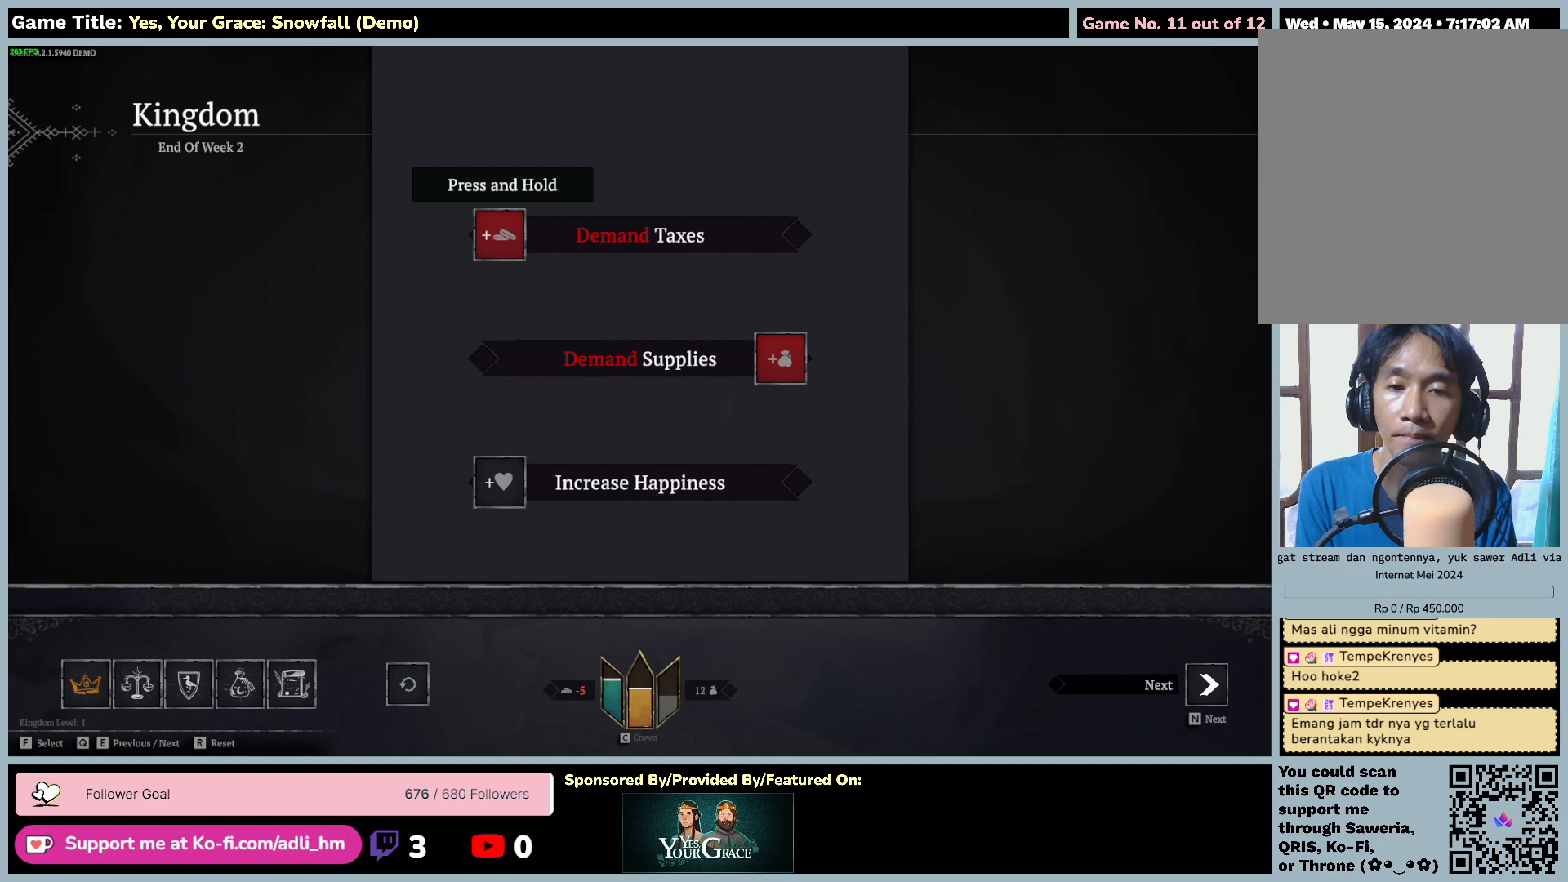
{"keys": ["f"], "mouse": [], "events": []}
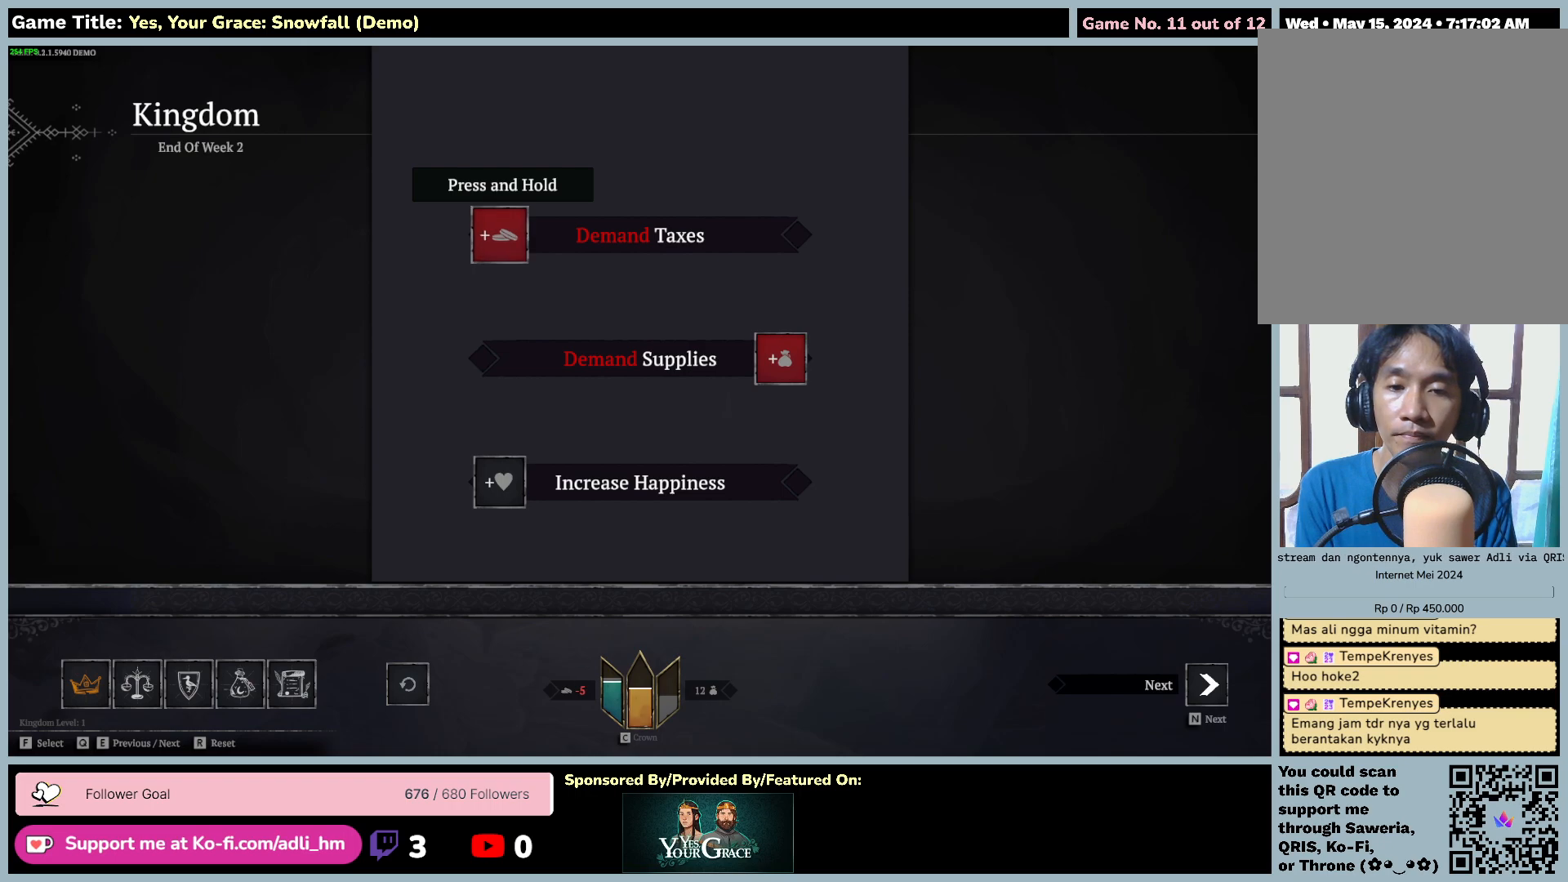
{"keys": ["f"], "mouse": [], "events": []}
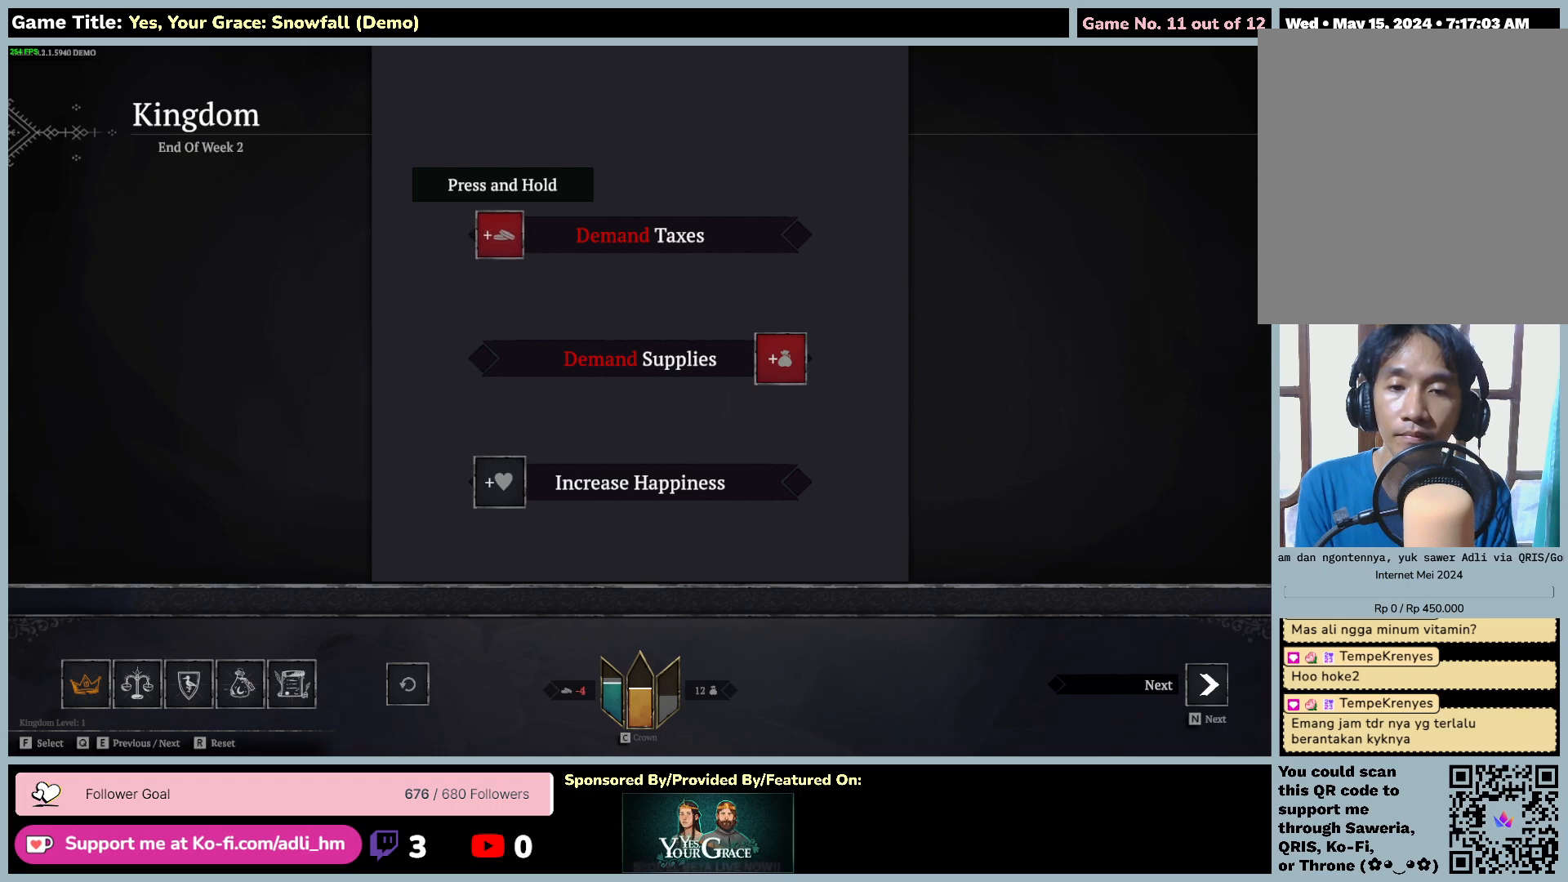
{"keys": ["f"], "mouse": [], "events": []}
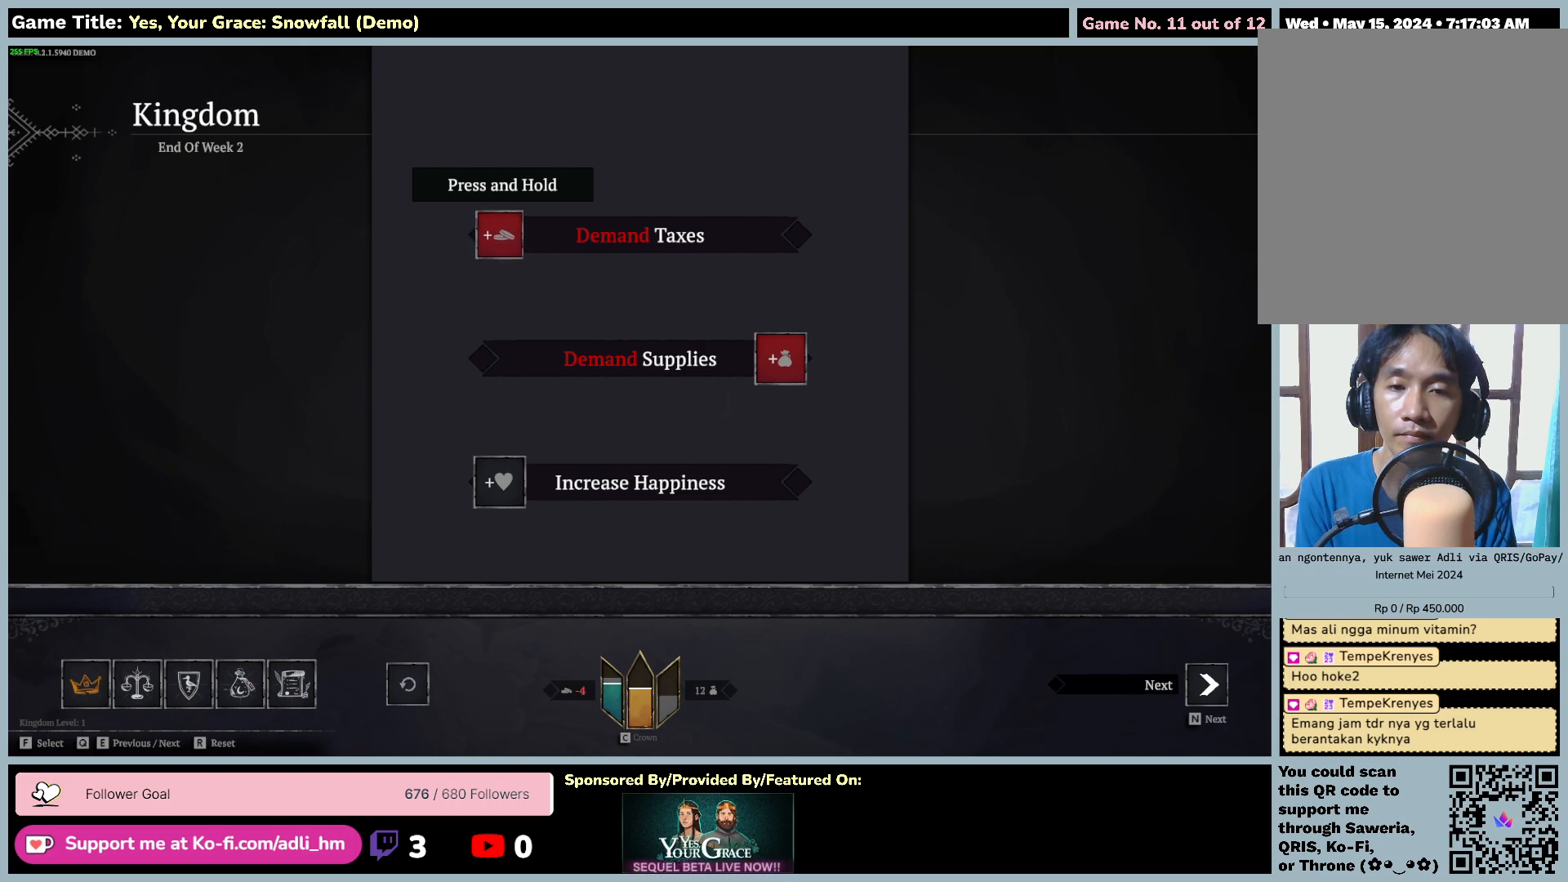
{"keys": ["f"], "mouse": [], "events": []}
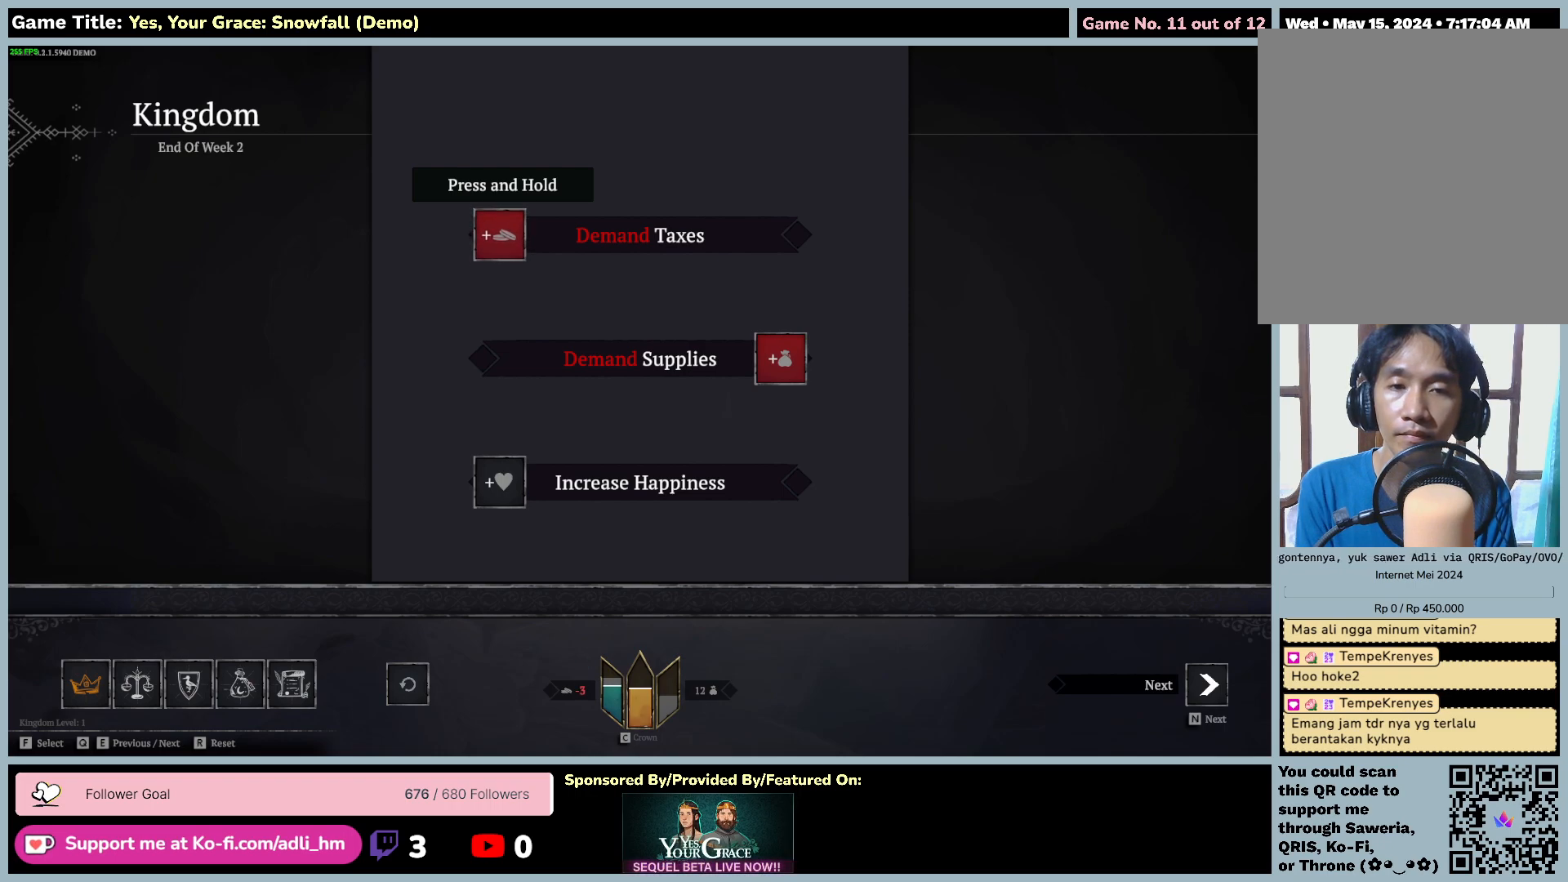
{"keys": ["f"], "mouse": [], "events": []}
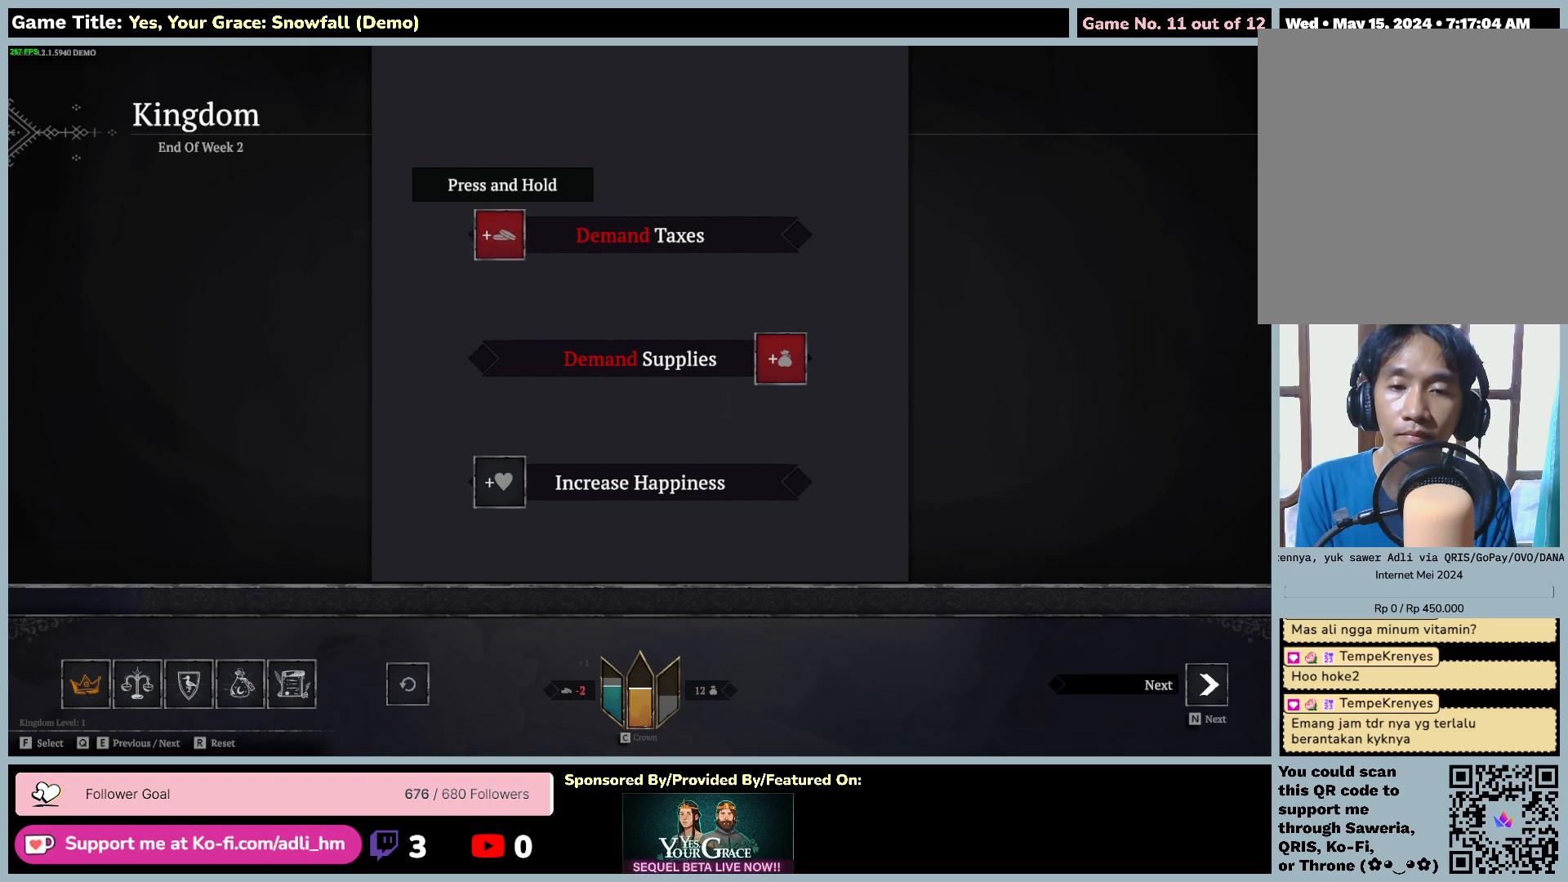
{"keys": ["f"], "mouse": [], "events": []}
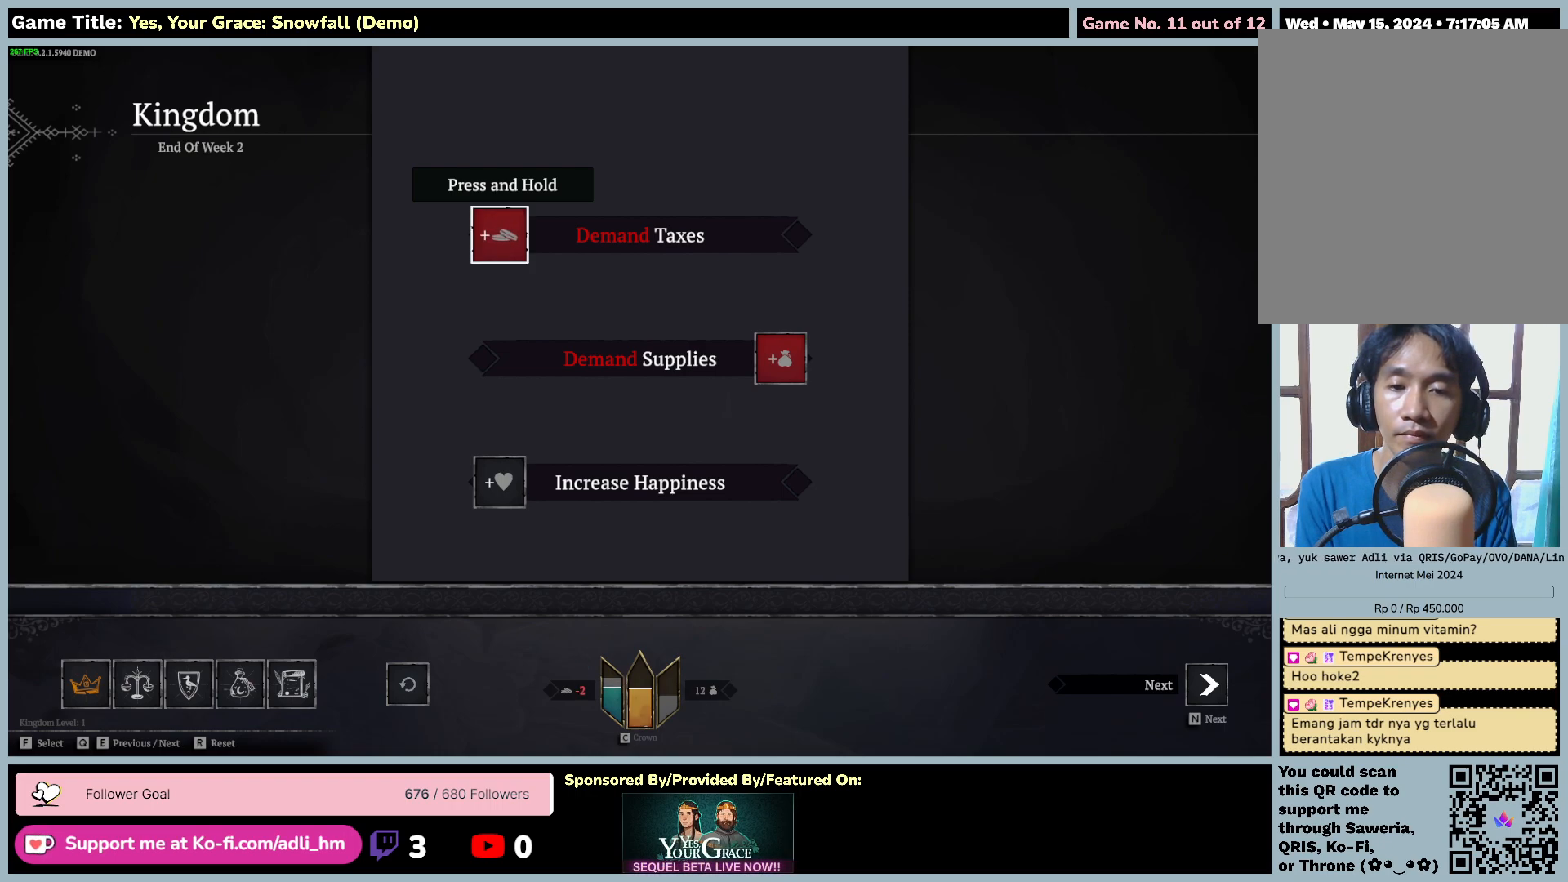
{"keys": ["f"], "mouse": [], "events": []}
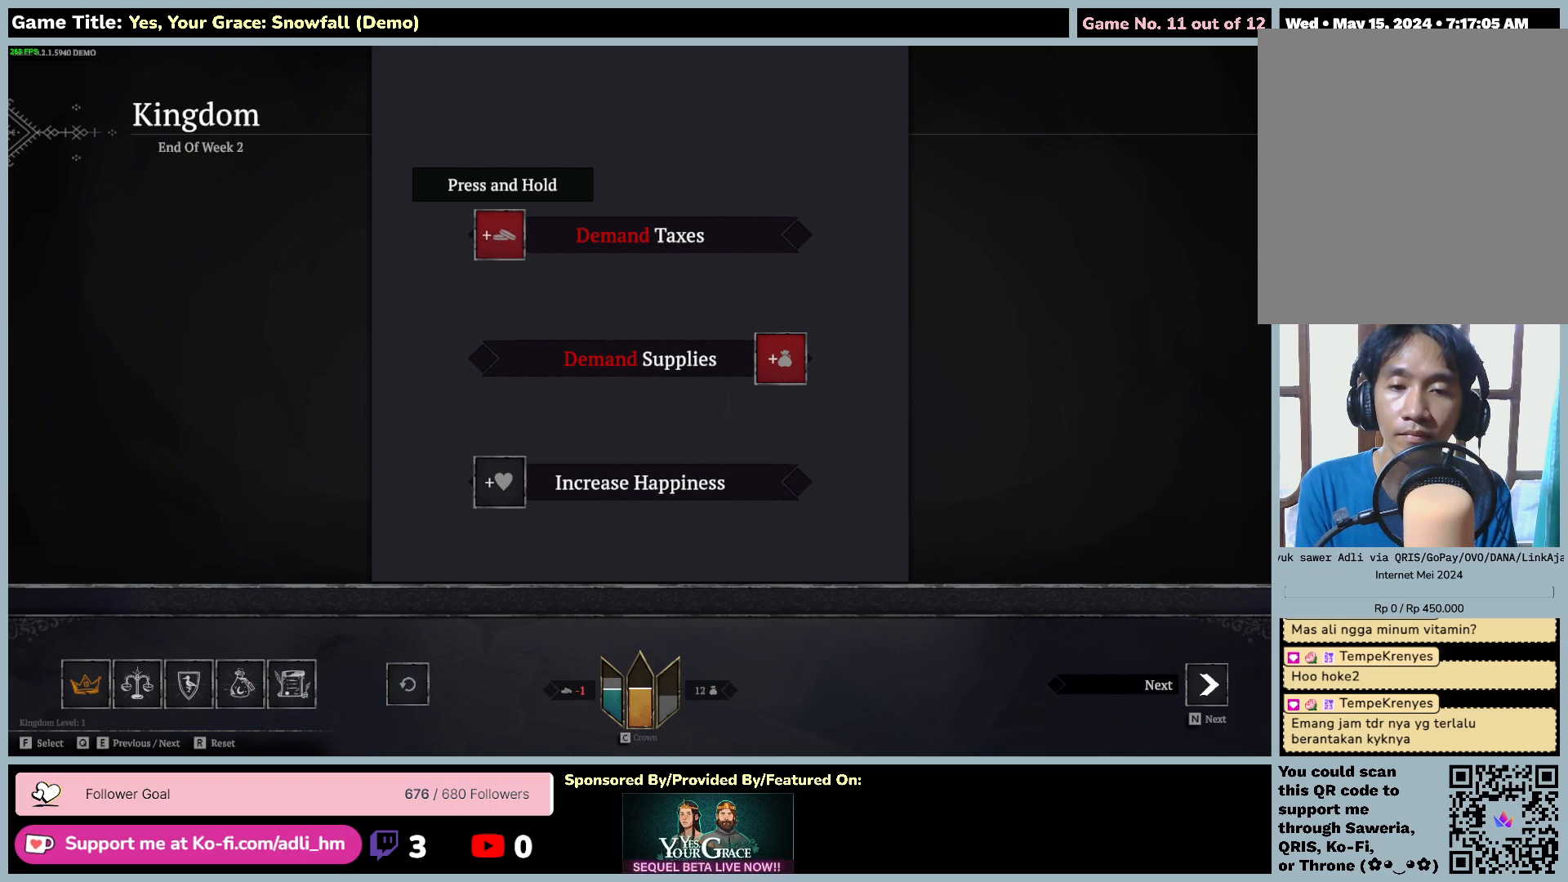
{"keys": ["f"], "mouse": [], "events": []}
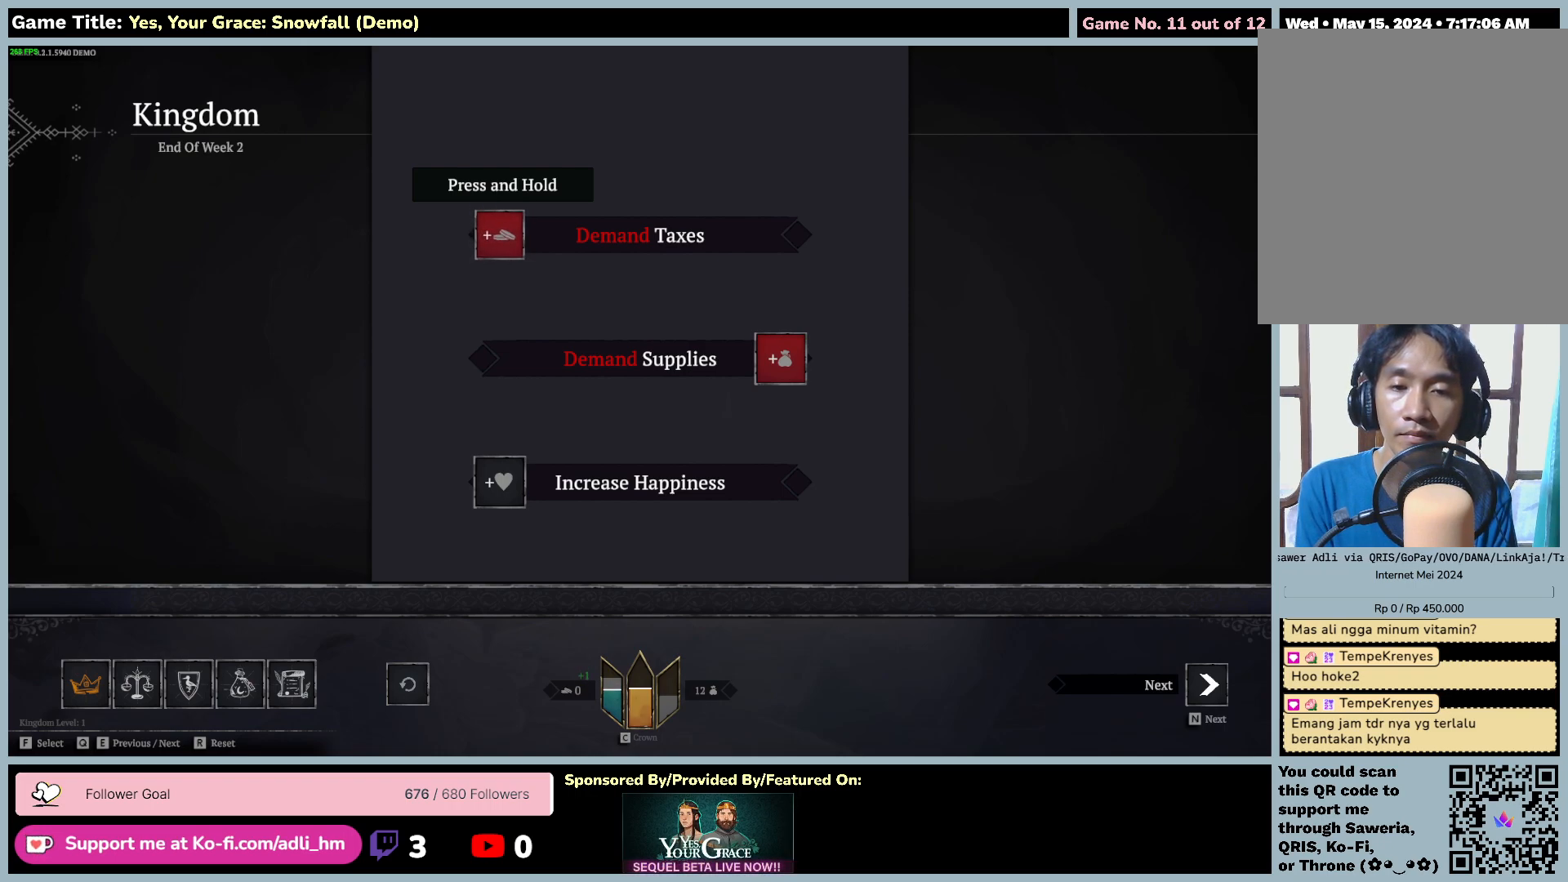
{"keys": [], "mouse": [], "events": [[417, "f", "up"]]}
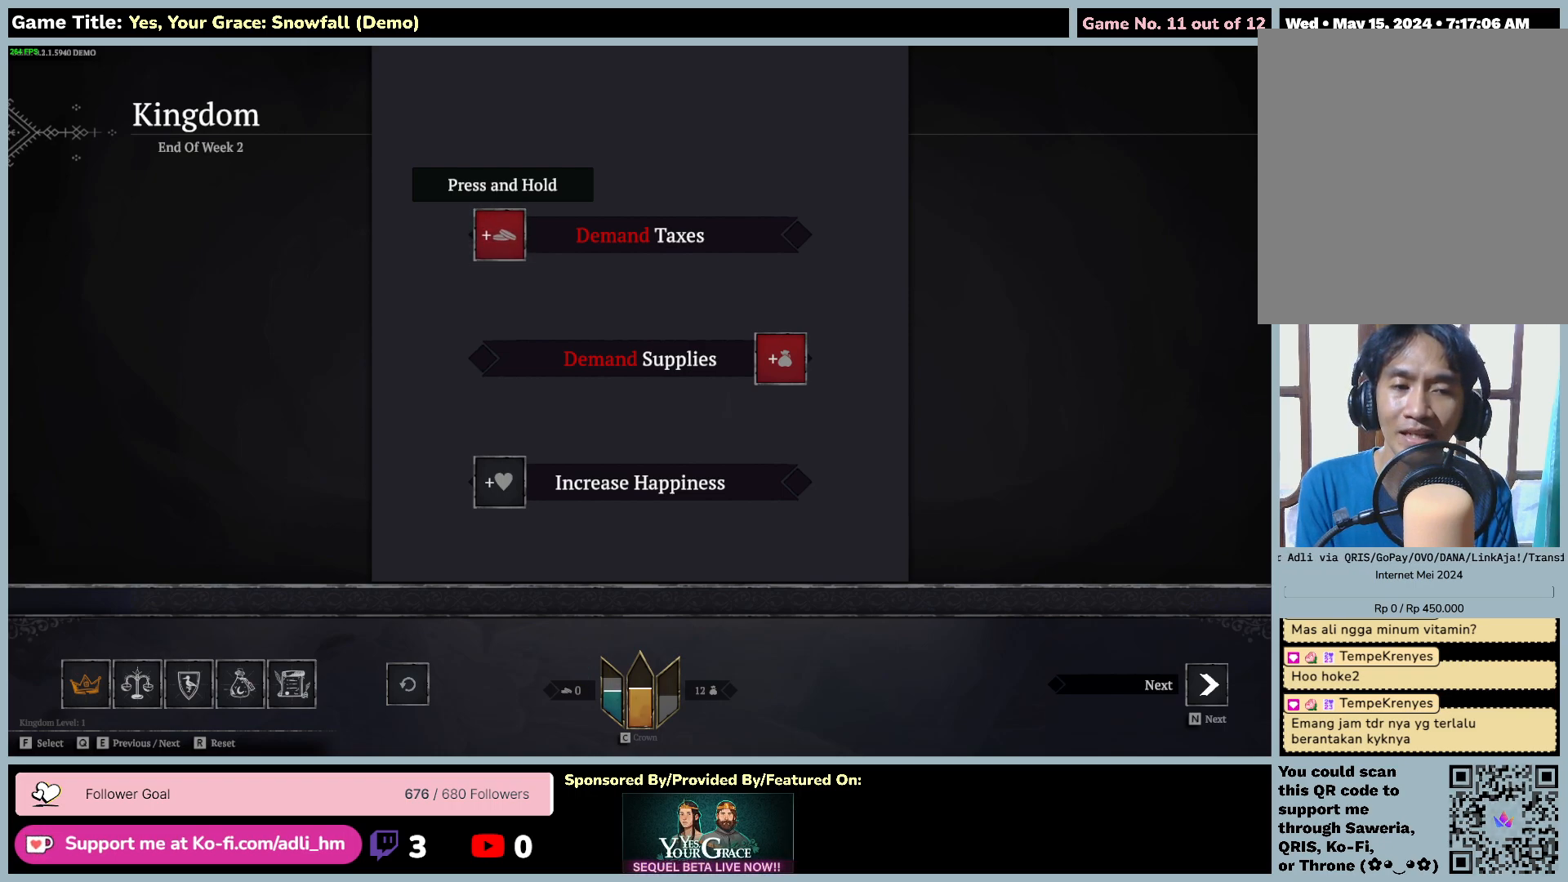
{"keys": [], "mouse": [], "events": []}
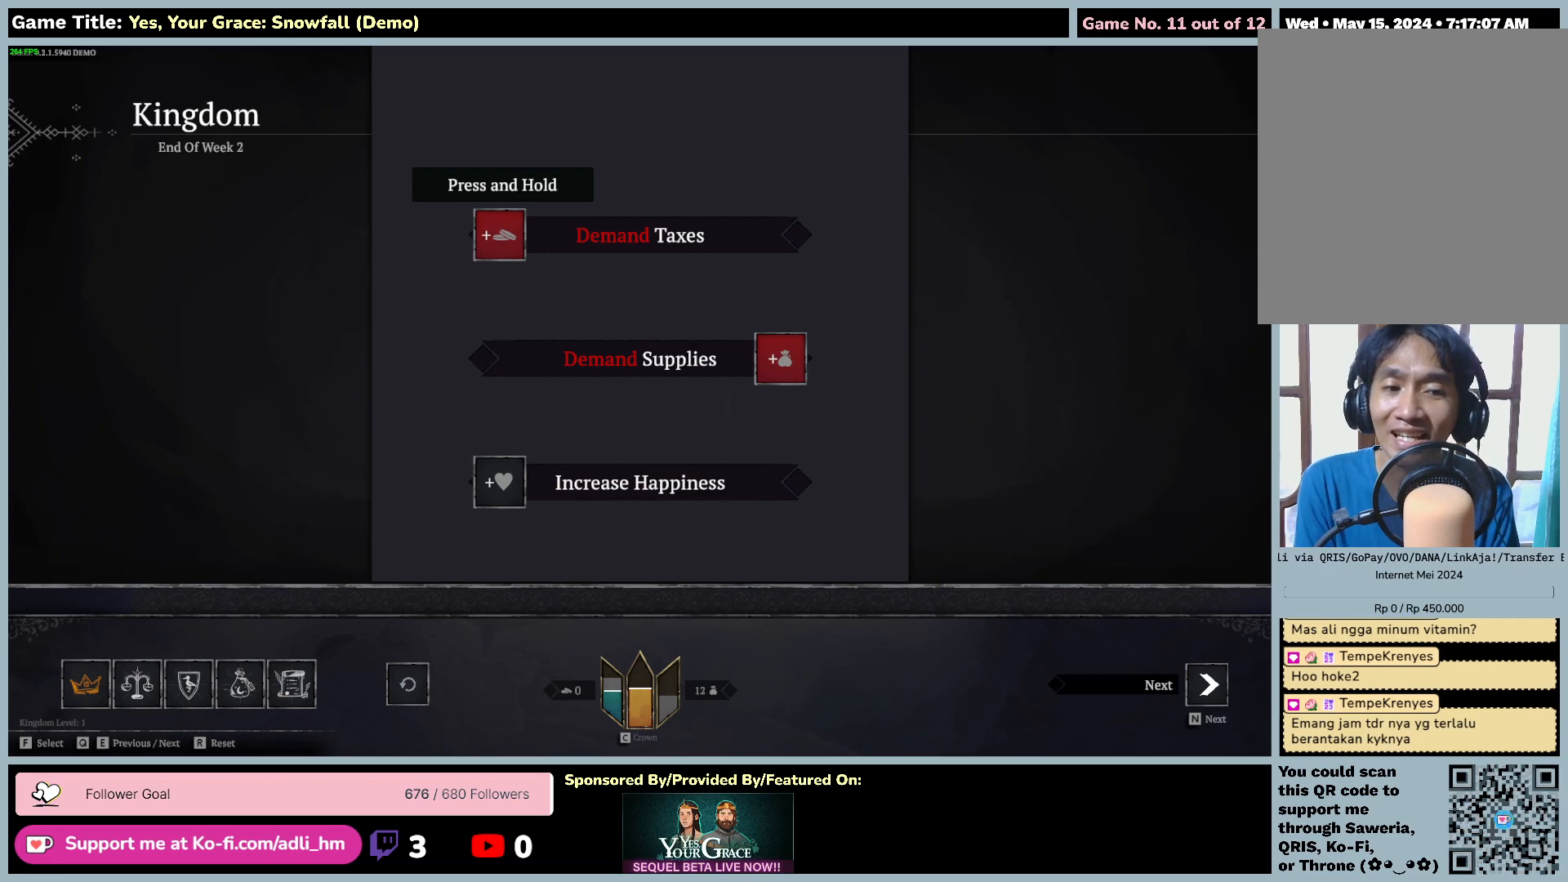
{"keys": ["n"], "mouse": [], "events": [[67, "n", "down"]]}
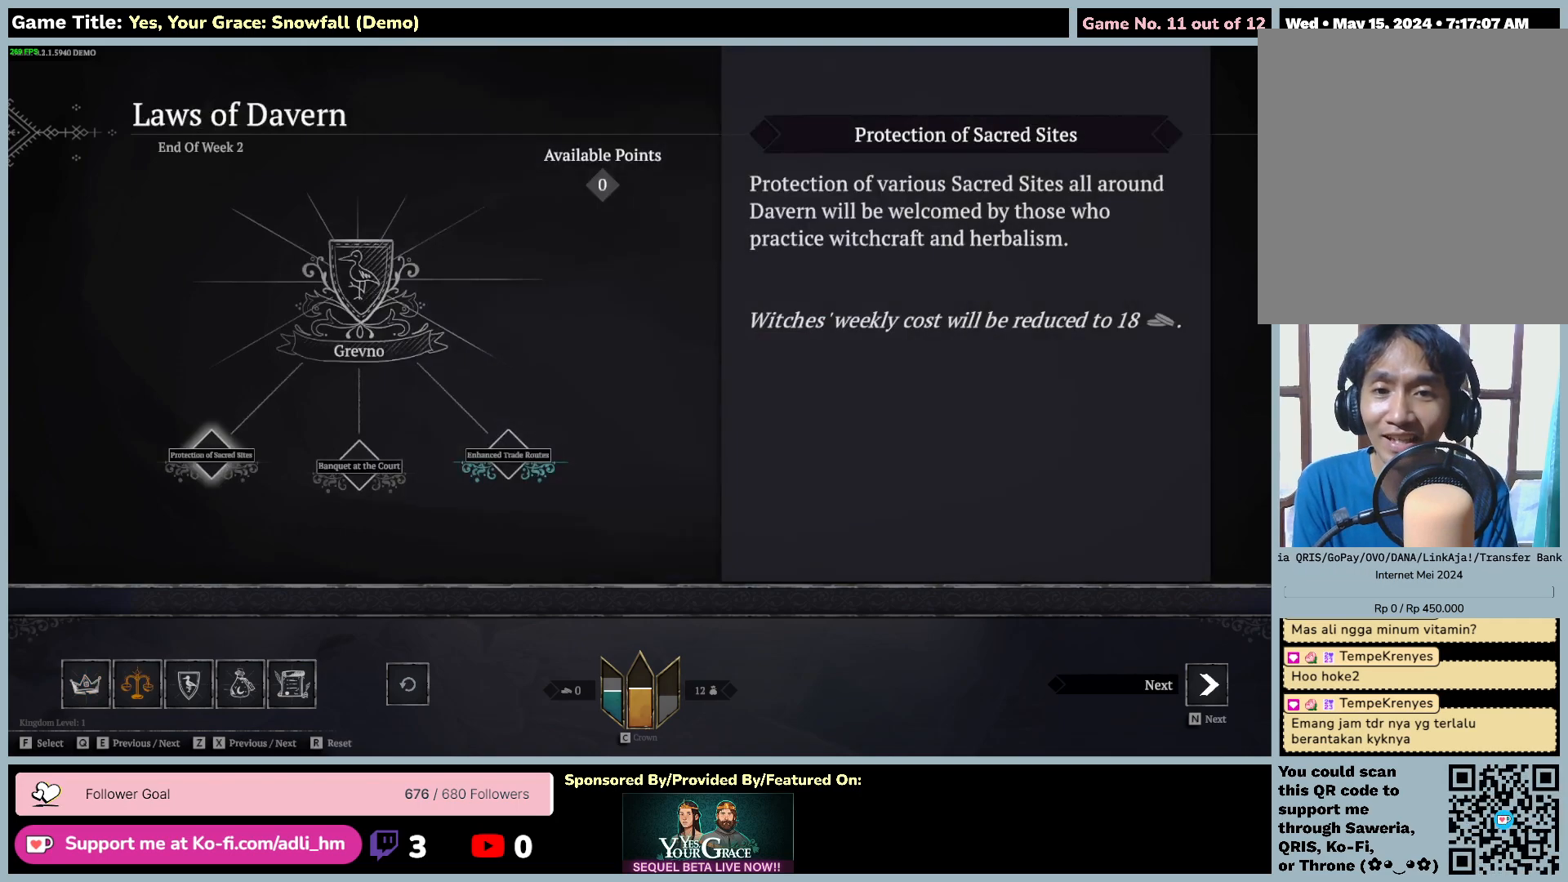
{"keys": ["n"], "mouse": [], "events": []}
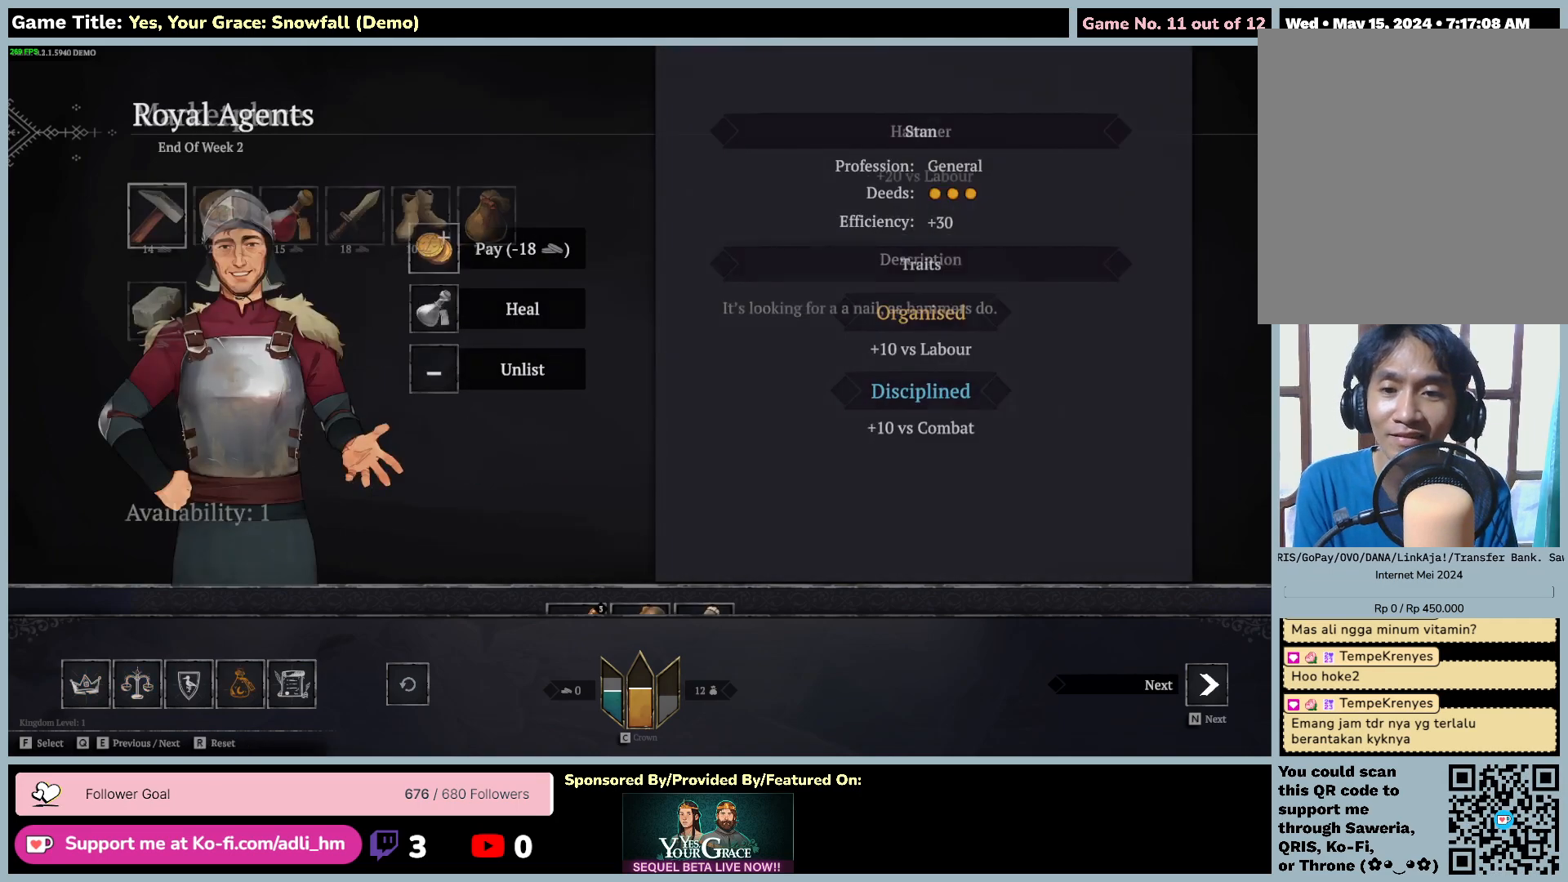
{"keys": ["n"], "mouse": [], "events": []}
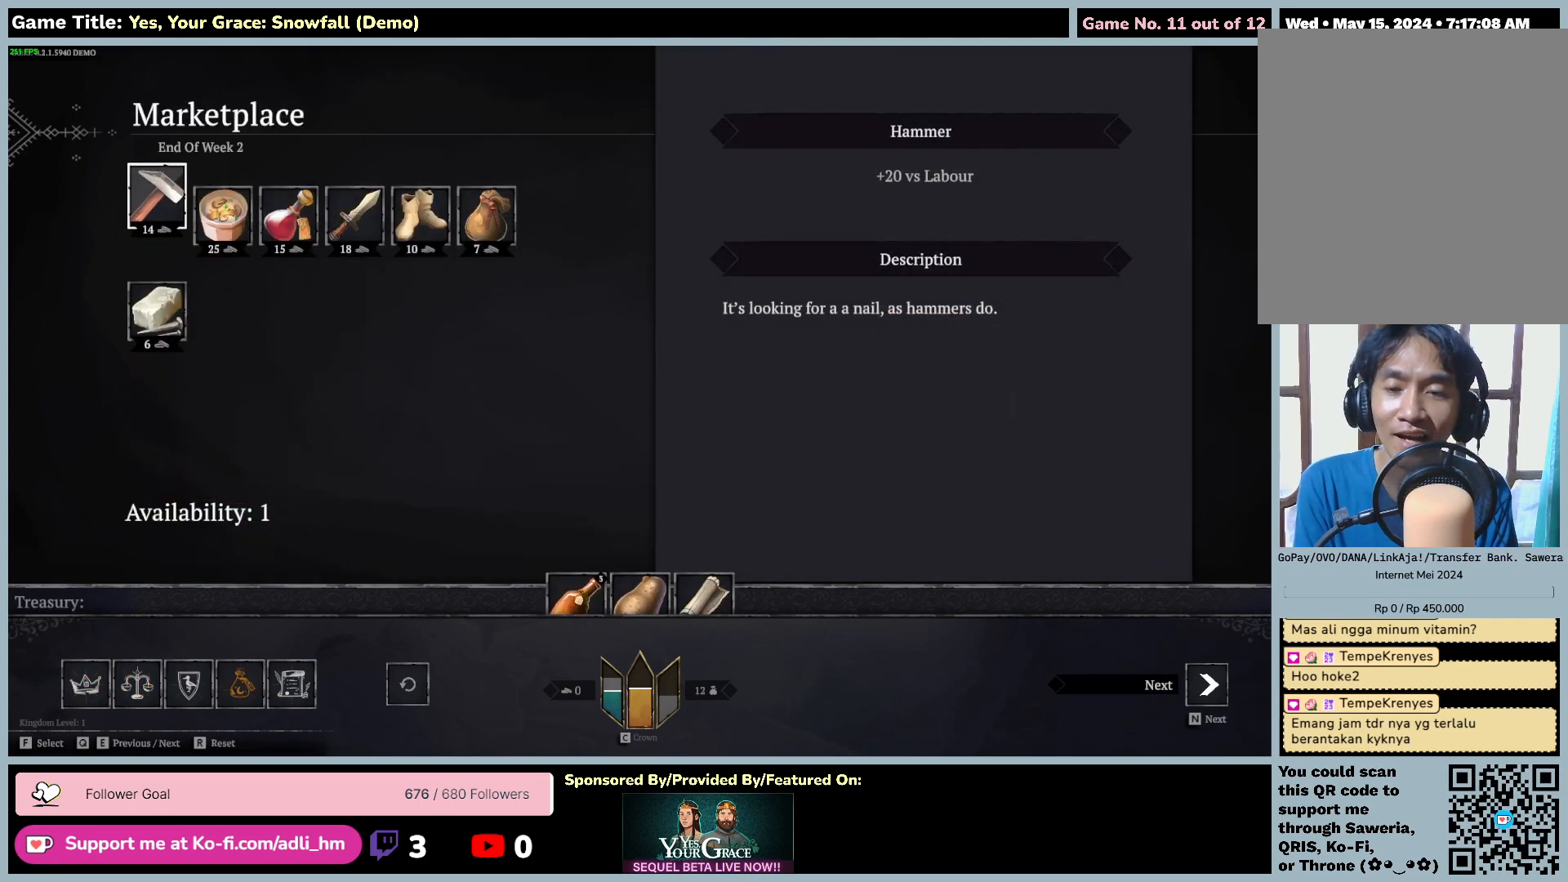
{"keys": ["n"], "mouse": [], "events": []}
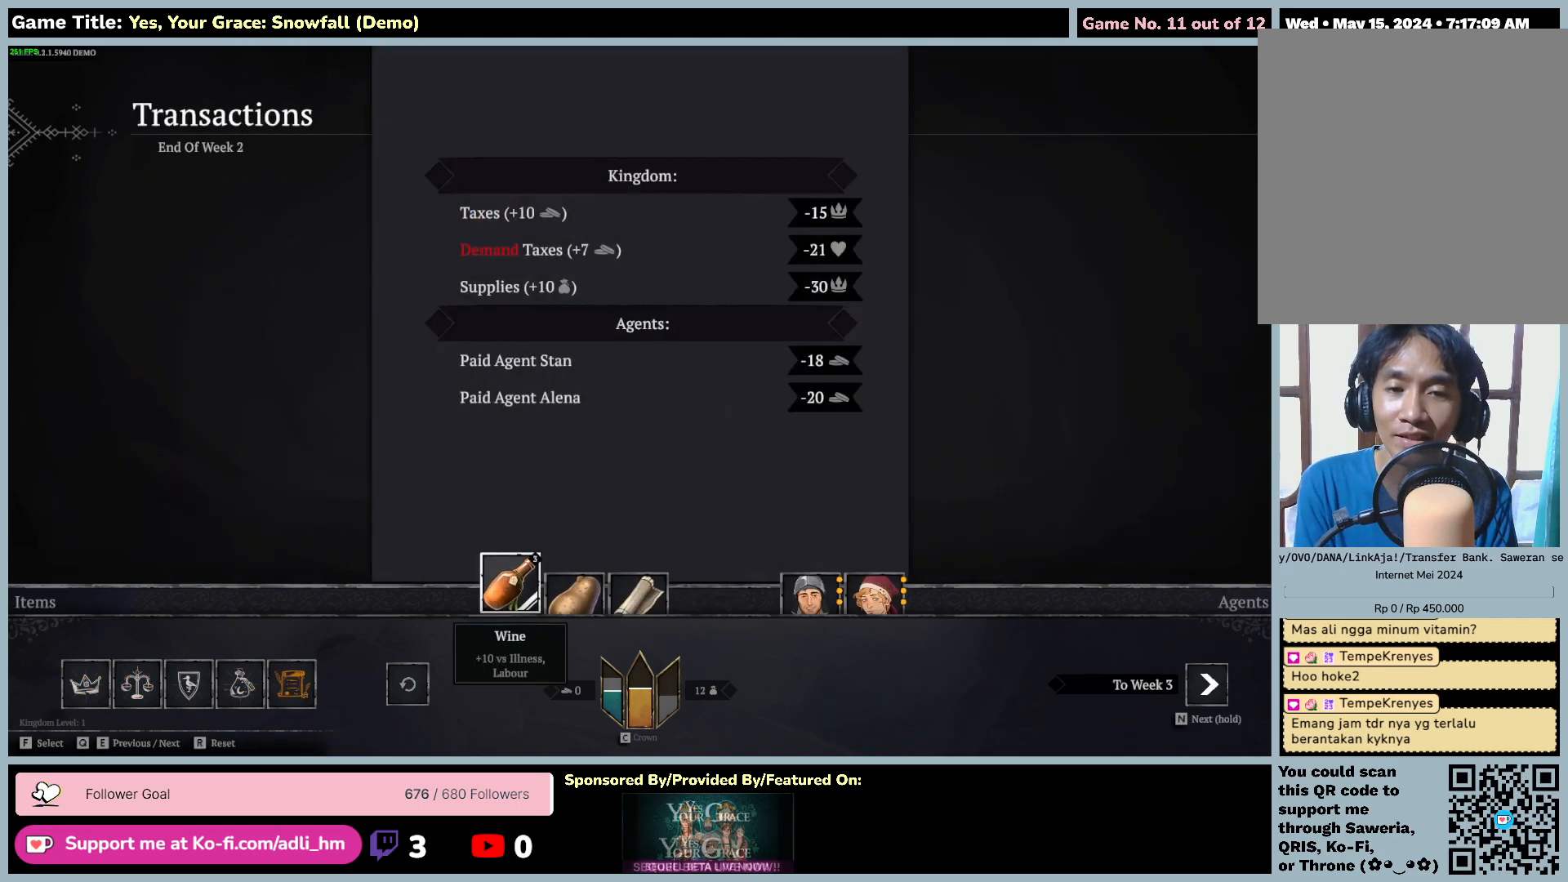
{"keys": ["n"], "mouse": [], "events": []}
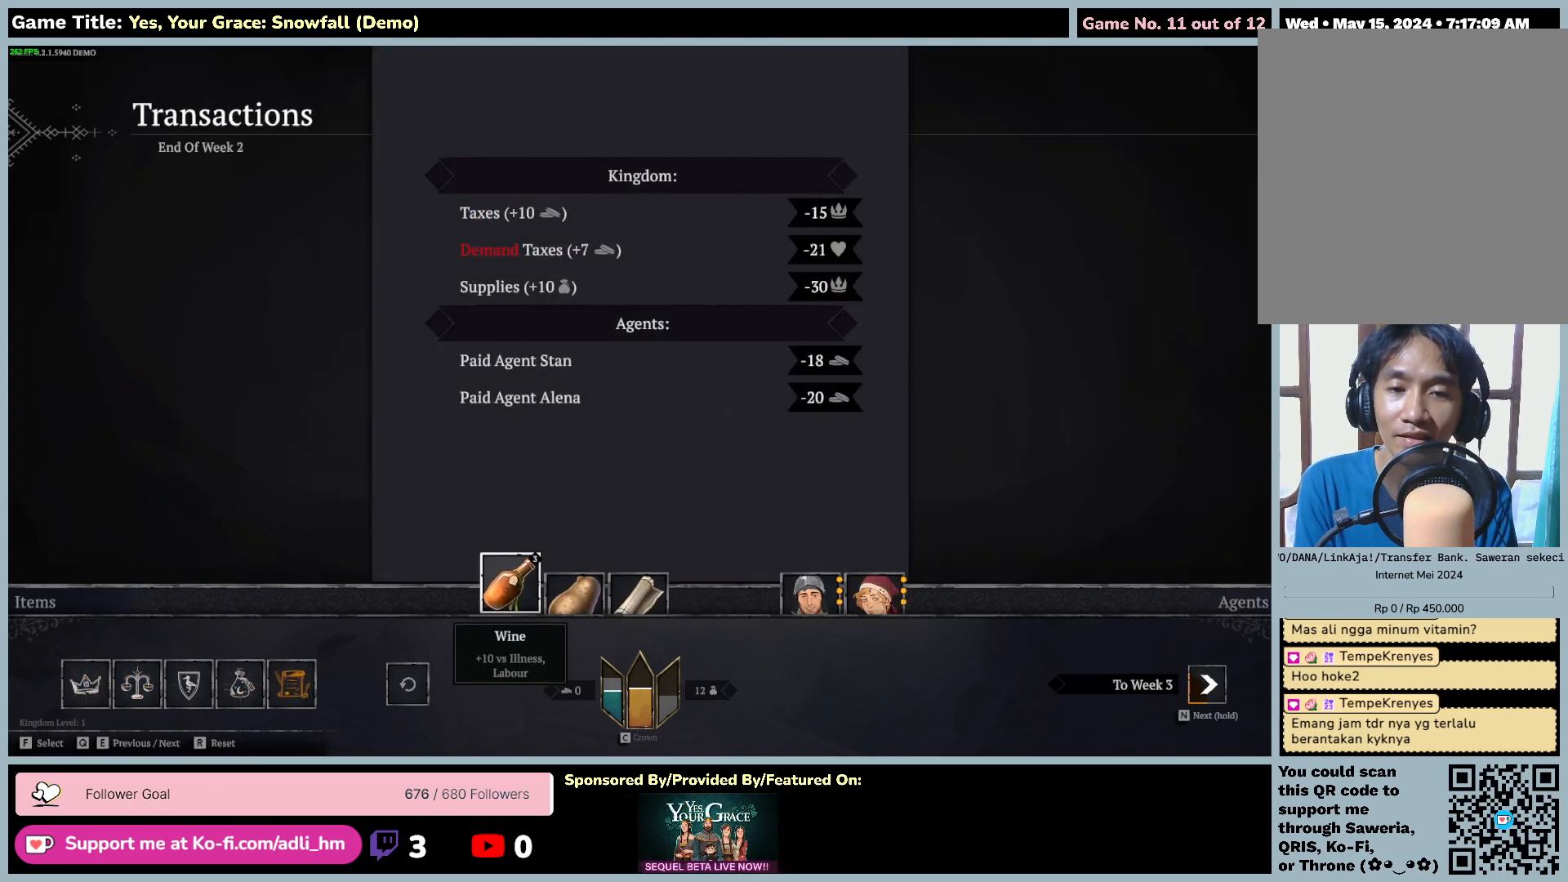
{"keys": ["n"], "mouse": [], "events": []}
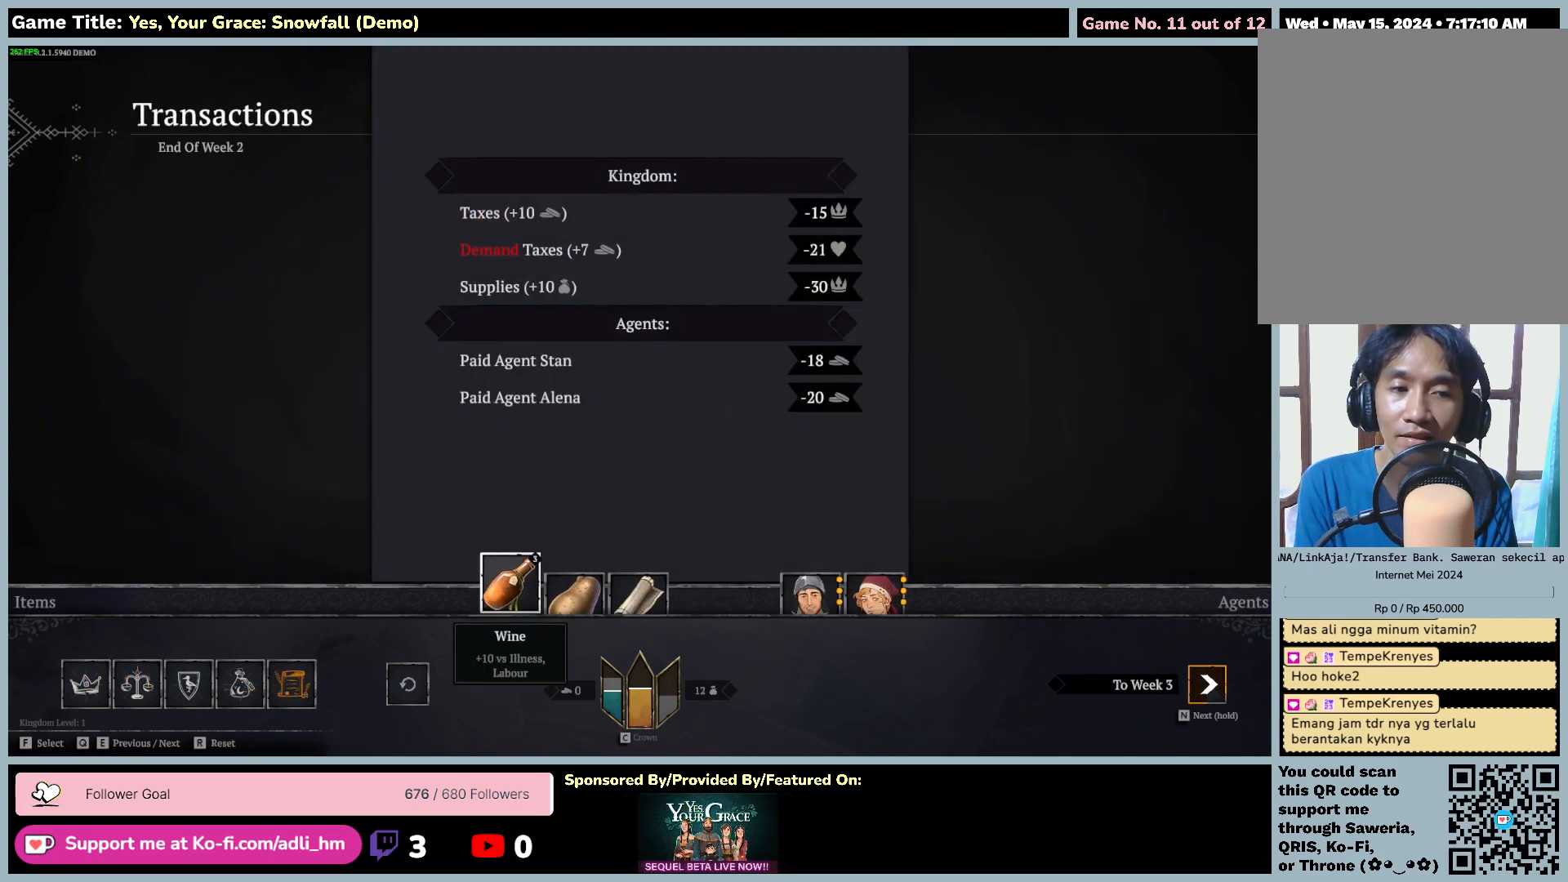
{"keys": ["n"], "mouse": [], "events": []}
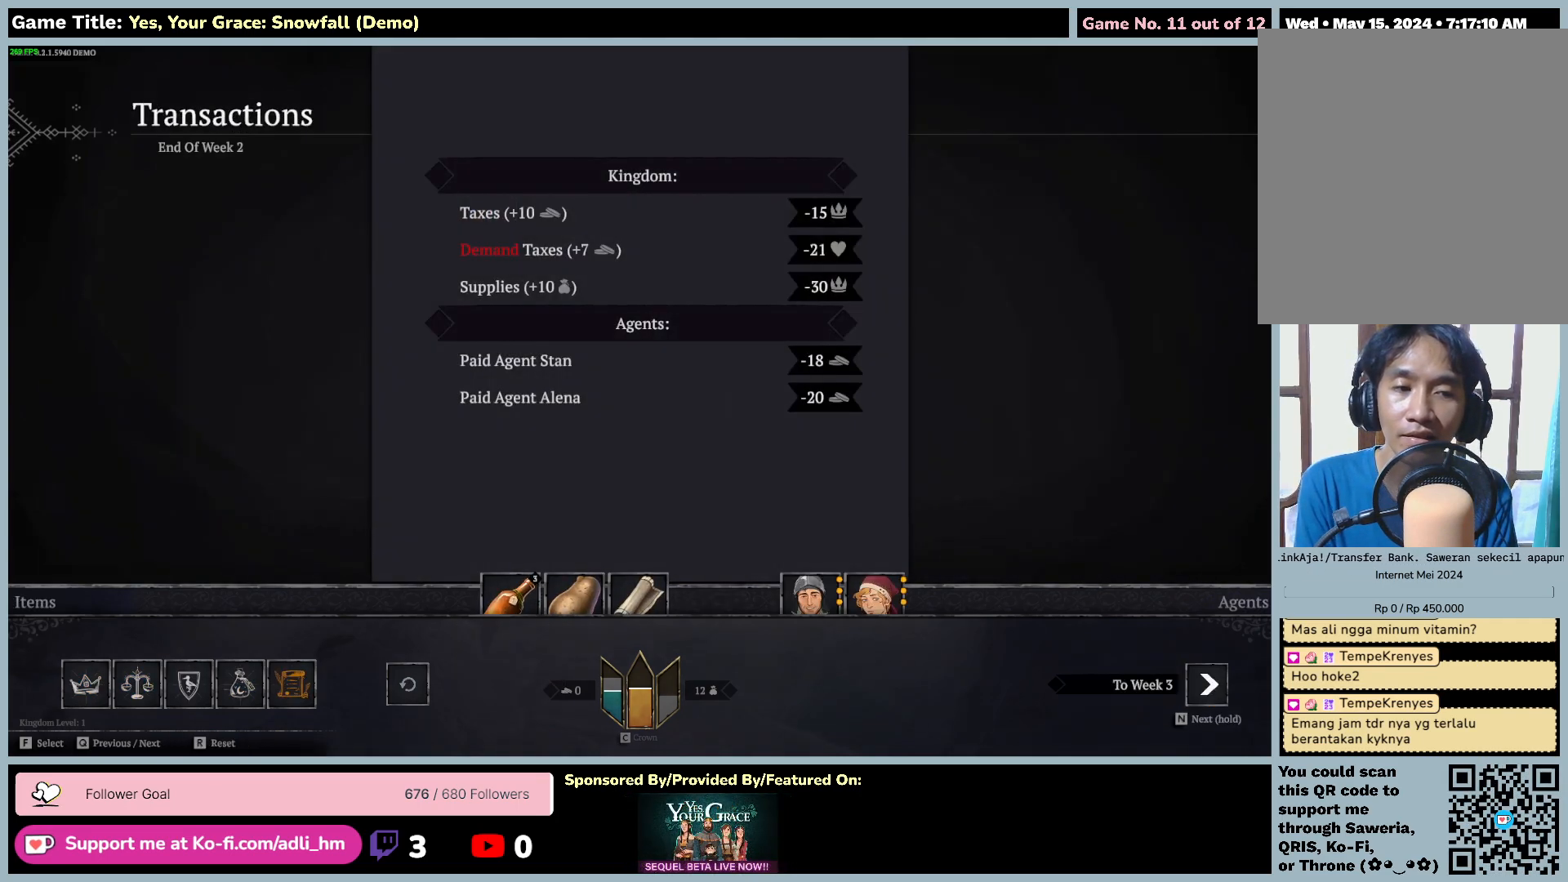
{"keys": [], "mouse": [], "events": [[250, "n", "up"]]}